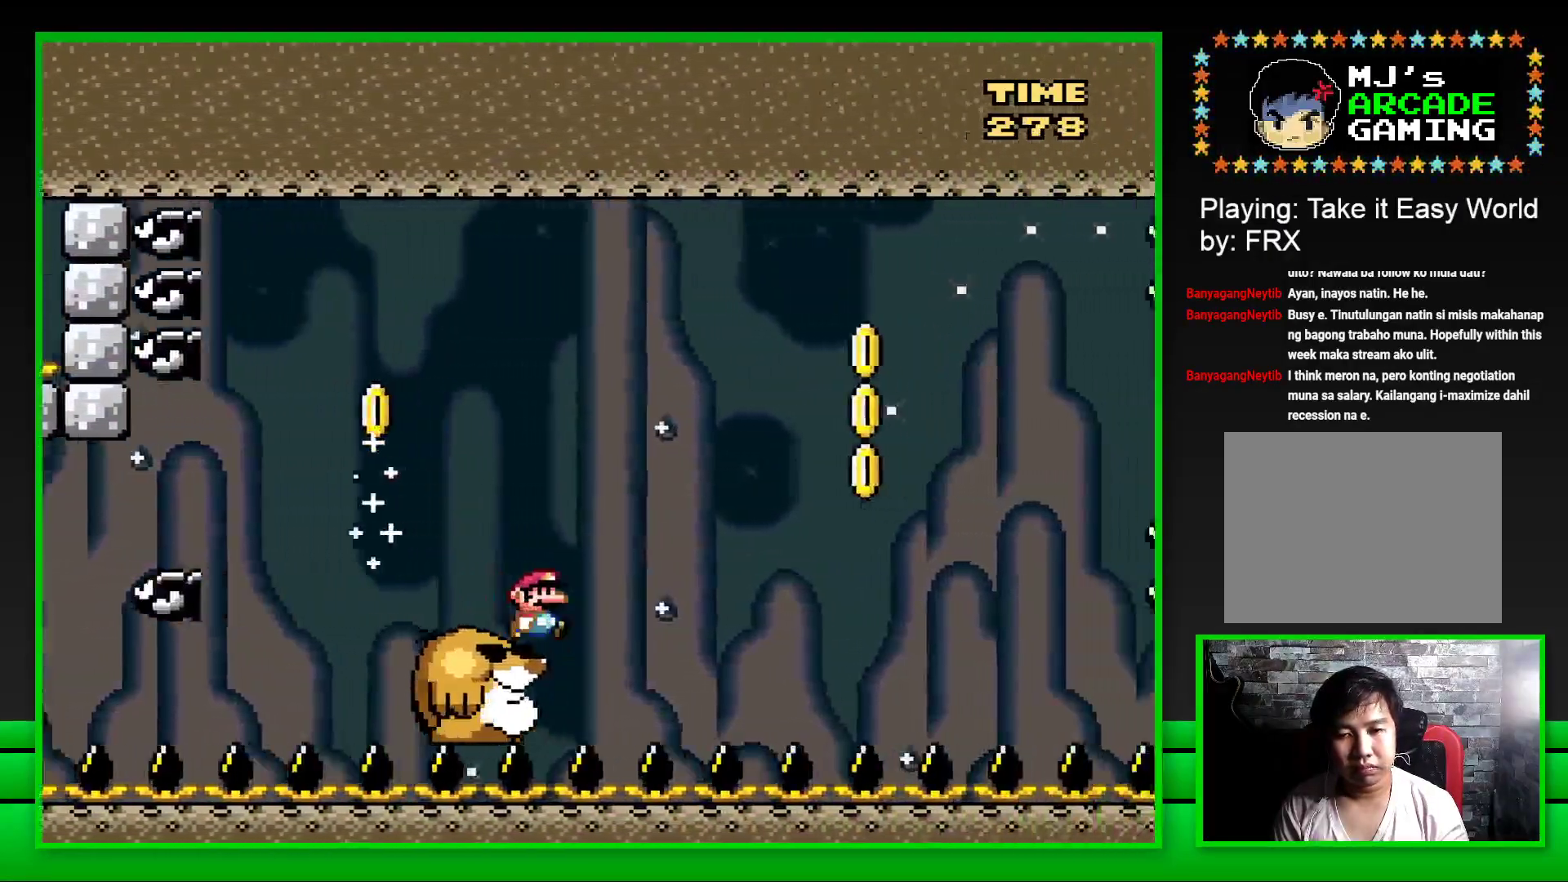
Gameplay with a controller (PlayStation layout); each line is a JSON object with the inputs held at the frame after it. "events" lists button and stick changes between this image and that frame as [ms after this image, input, new state], when the widget could be followed in between. Not read: L3 R3.
{"buttons": ["SQUARE"], "left_stick": "center", "right_stick": "center", "events": [[67, "CROSS", "down"], [217, "CROSS", "up"], [300, "DPAD_UP", "down"], [317, "CROSS", "down"], [317, "DPAD_RIGHT", "up"], [317, "DPAD_UP", "up"], [350, "DPAD_LEFT", "down"], [433, "DPAD_LEFT", "up"], [483, "CROSS", "up"]]}
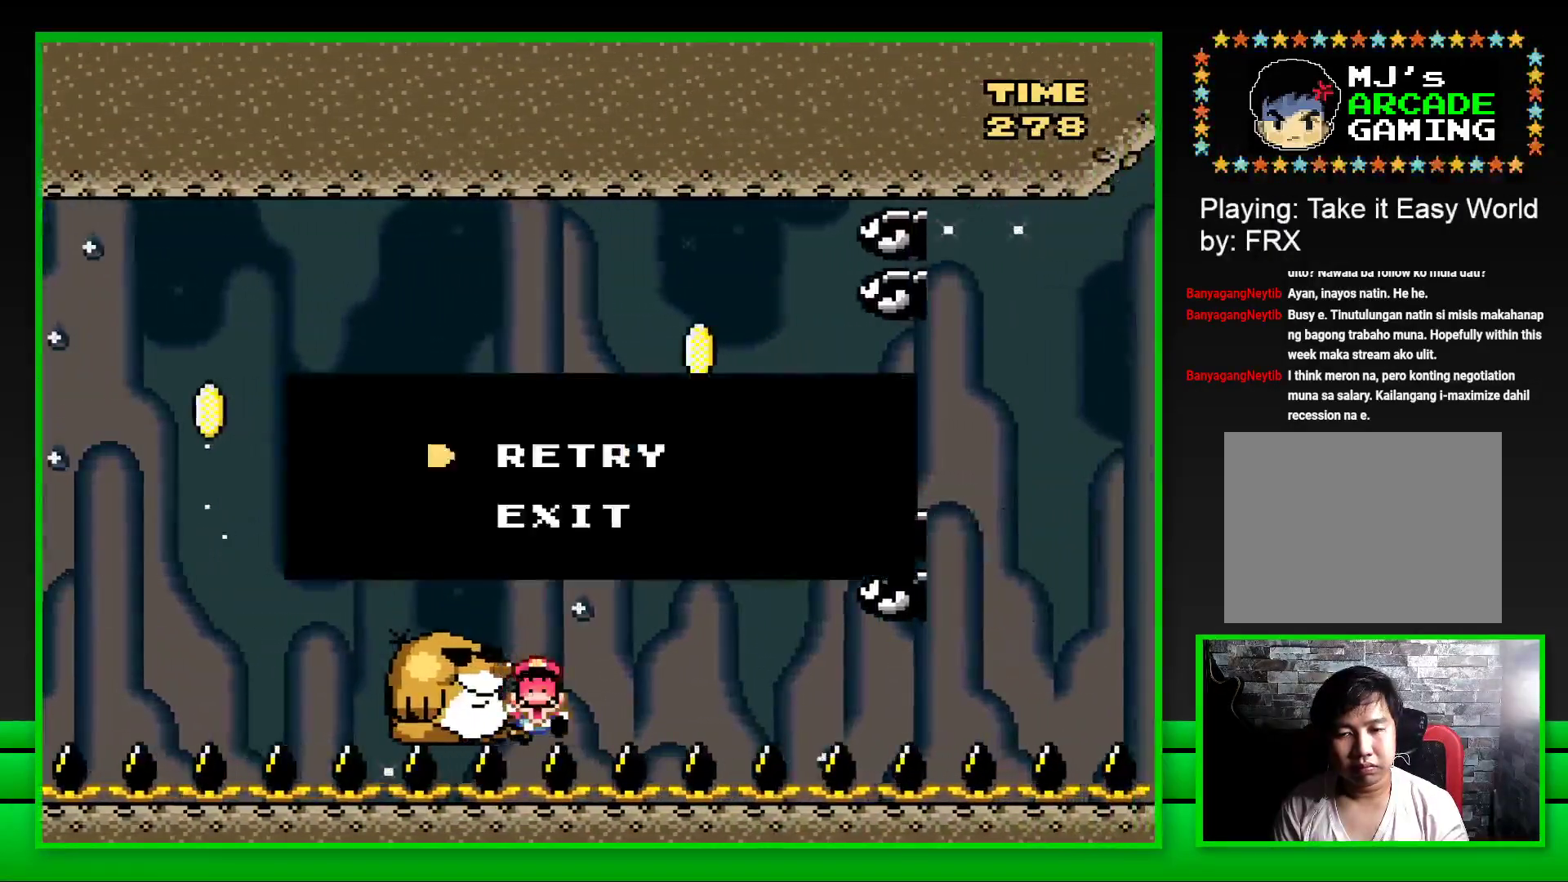
{"buttons": [], "left_stick": "center", "right_stick": "center", "events": [[33, "SQUARE", "up"], [183, "CROSS", "down"], [217, "left_stick", "up"], [250, "CROSS", "up"], [317, "CROSS", "down"], [333, "left_stick", "center"], [400, "CROSS", "up"]]}
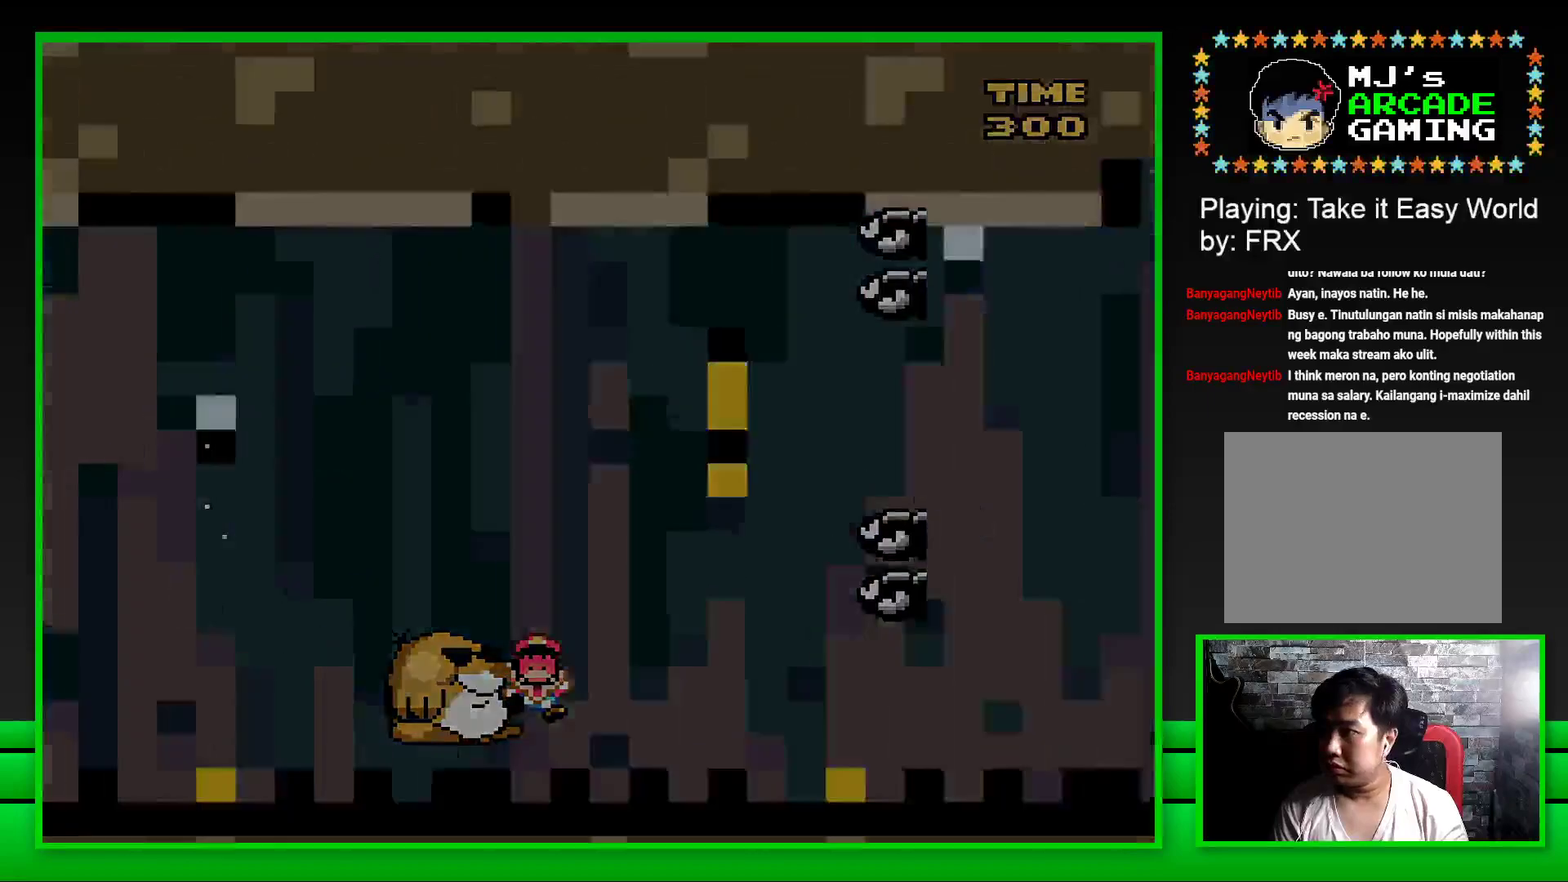
{"buttons": [], "left_stick": "center", "right_stick": "center", "events": []}
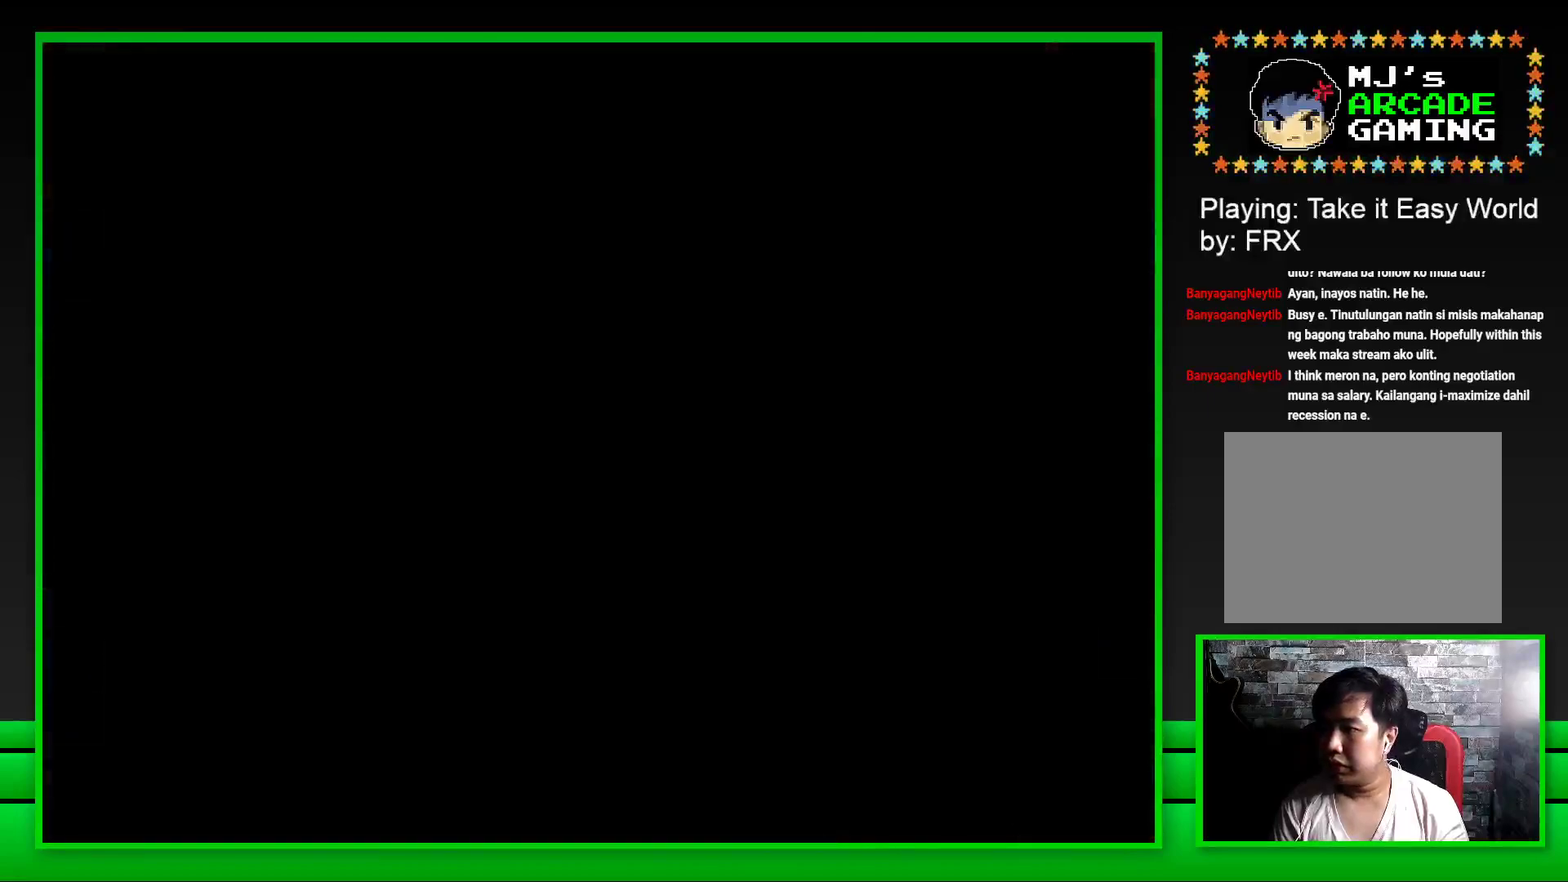
{"buttons": ["SQUARE"], "left_stick": "center", "right_stick": "center", "events": [[400, "SQUARE", "down"]]}
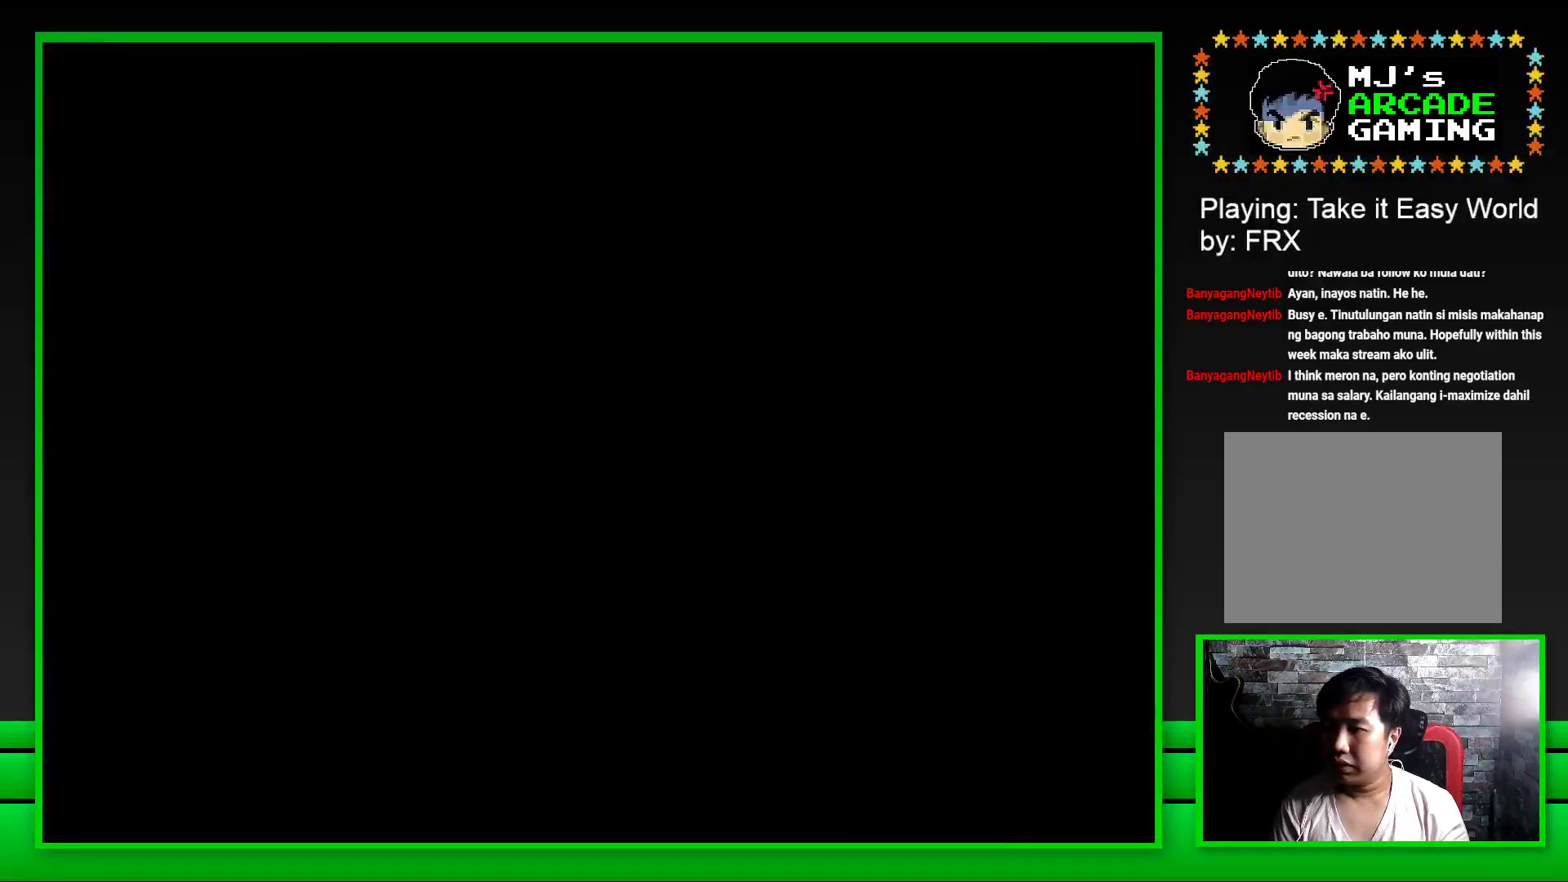
{"buttons": ["SQUARE"], "left_stick": "center", "right_stick": "center", "events": [[83, "SQUARE", "up"], [233, "SQUARE", "down"]]}
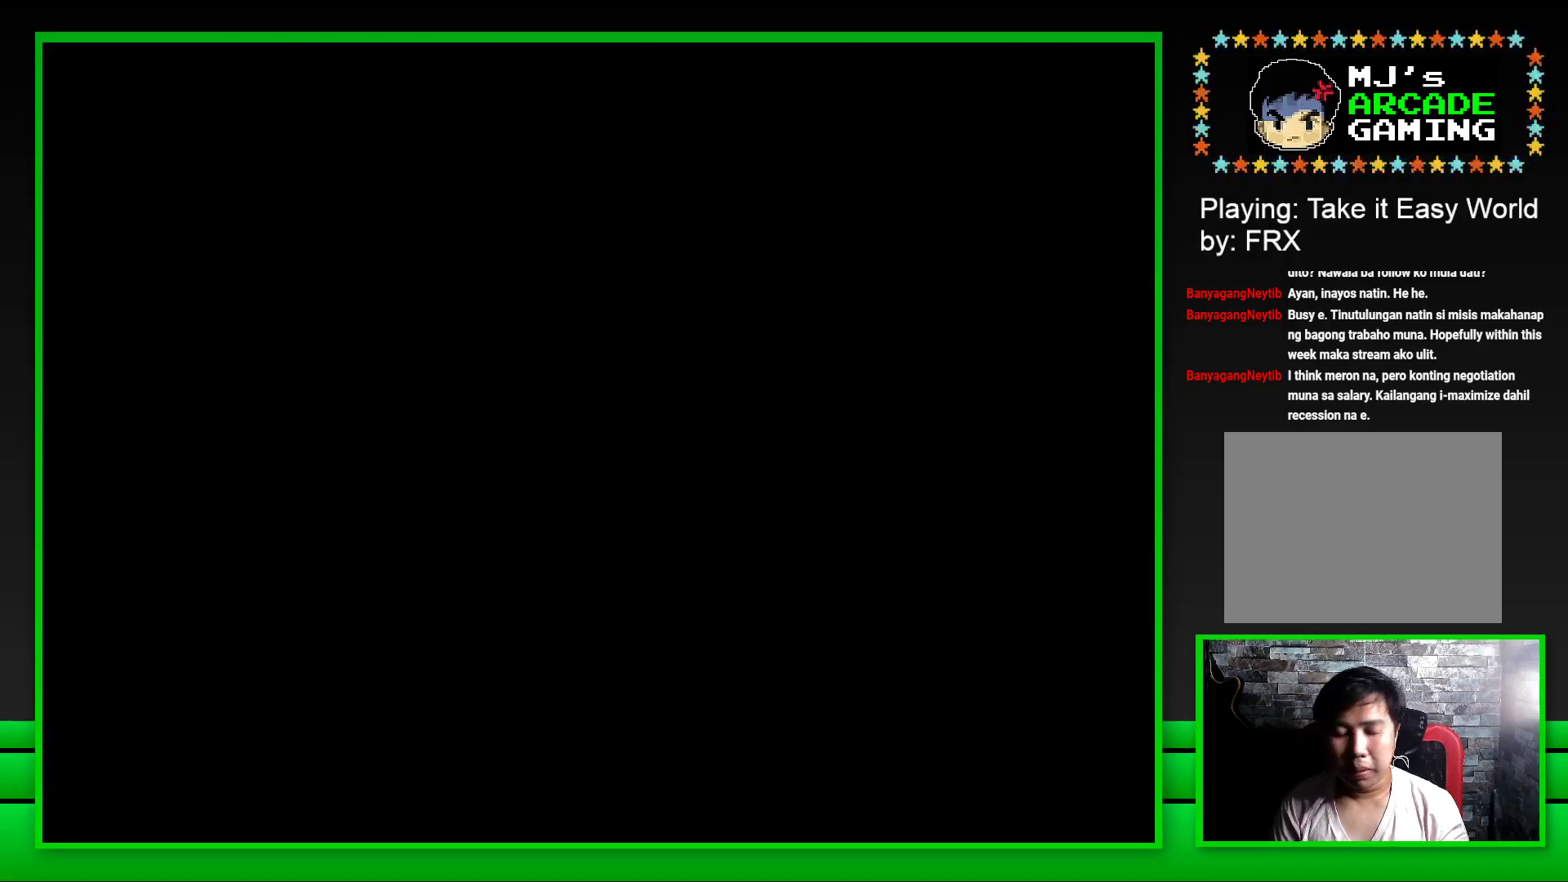
{"buttons": ["SQUARE"], "left_stick": "center", "right_stick": "center", "events": []}
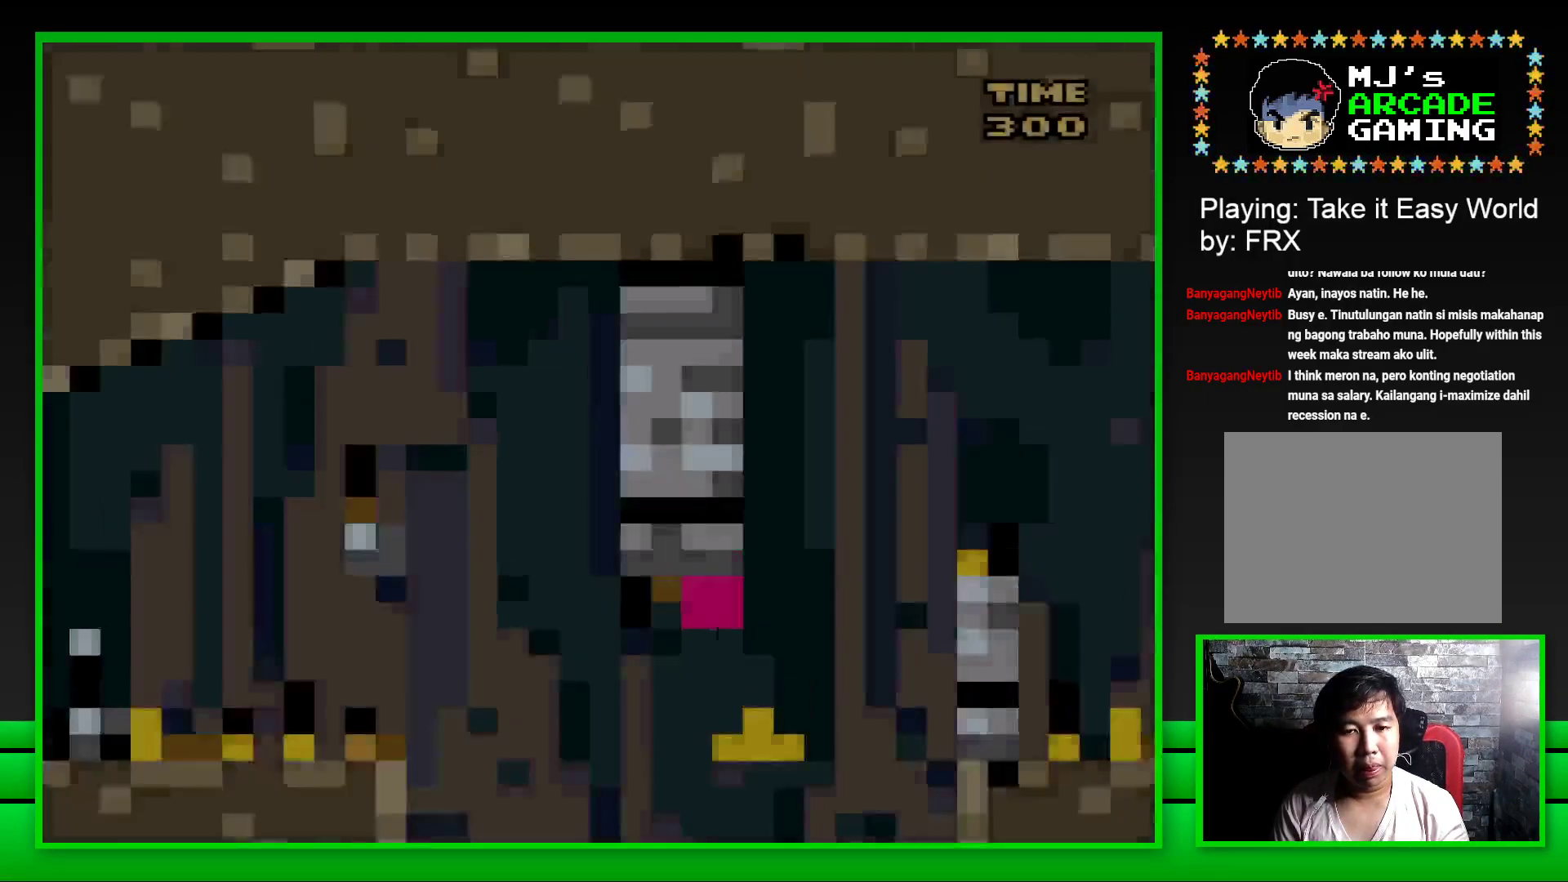
{"buttons": ["CROSS", "SQUARE", "DPAD_RIGHT"], "left_stick": "center", "right_stick": "center", "events": [[250, "DPAD_RIGHT", "down"], [333, "CROSS", "down"]]}
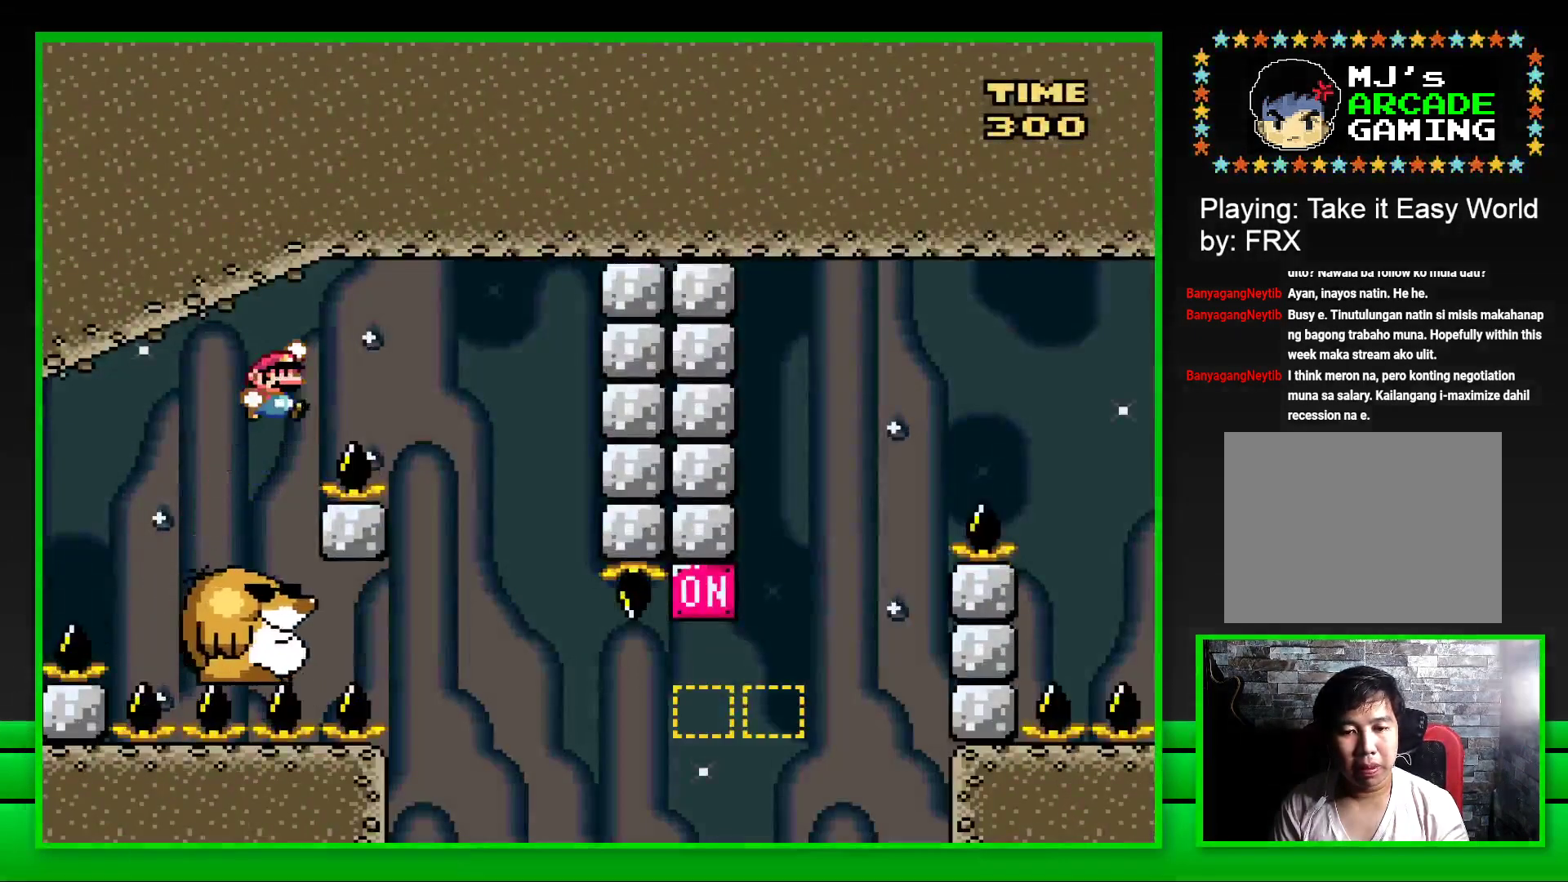
{"buttons": ["SQUARE"], "left_stick": "center", "right_stick": "center", "events": [[167, "CROSS", "up"], [167, "DPAD_RIGHT", "up"], [267, "DPAD_LEFT", "down"], [417, "DPAD_LEFT", "up"]]}
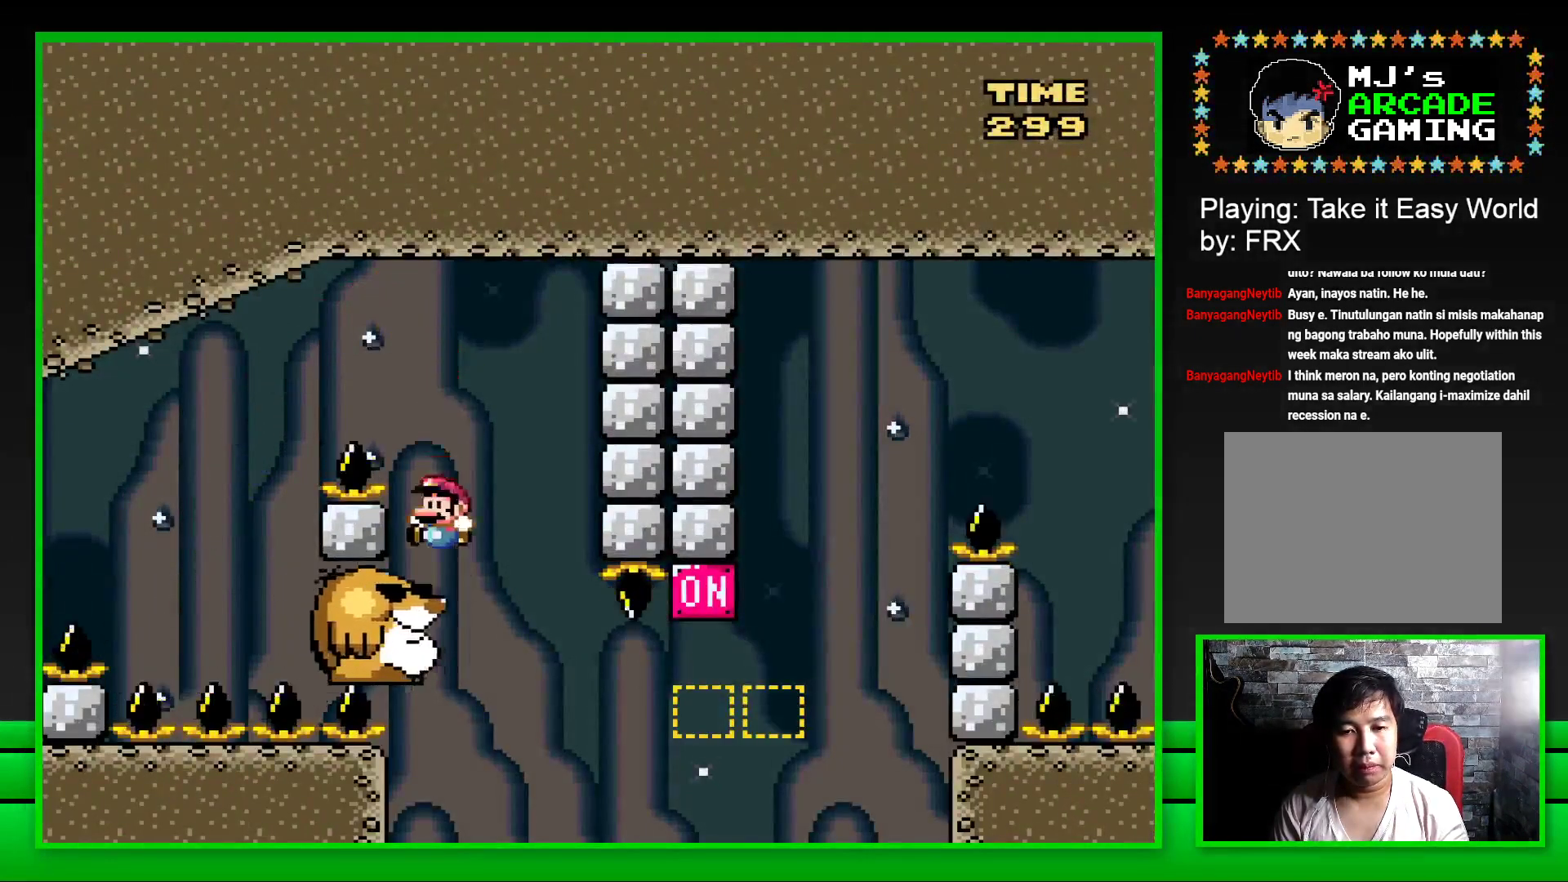
{"buttons": ["SQUARE"], "left_stick": "center", "right_stick": "center", "events": []}
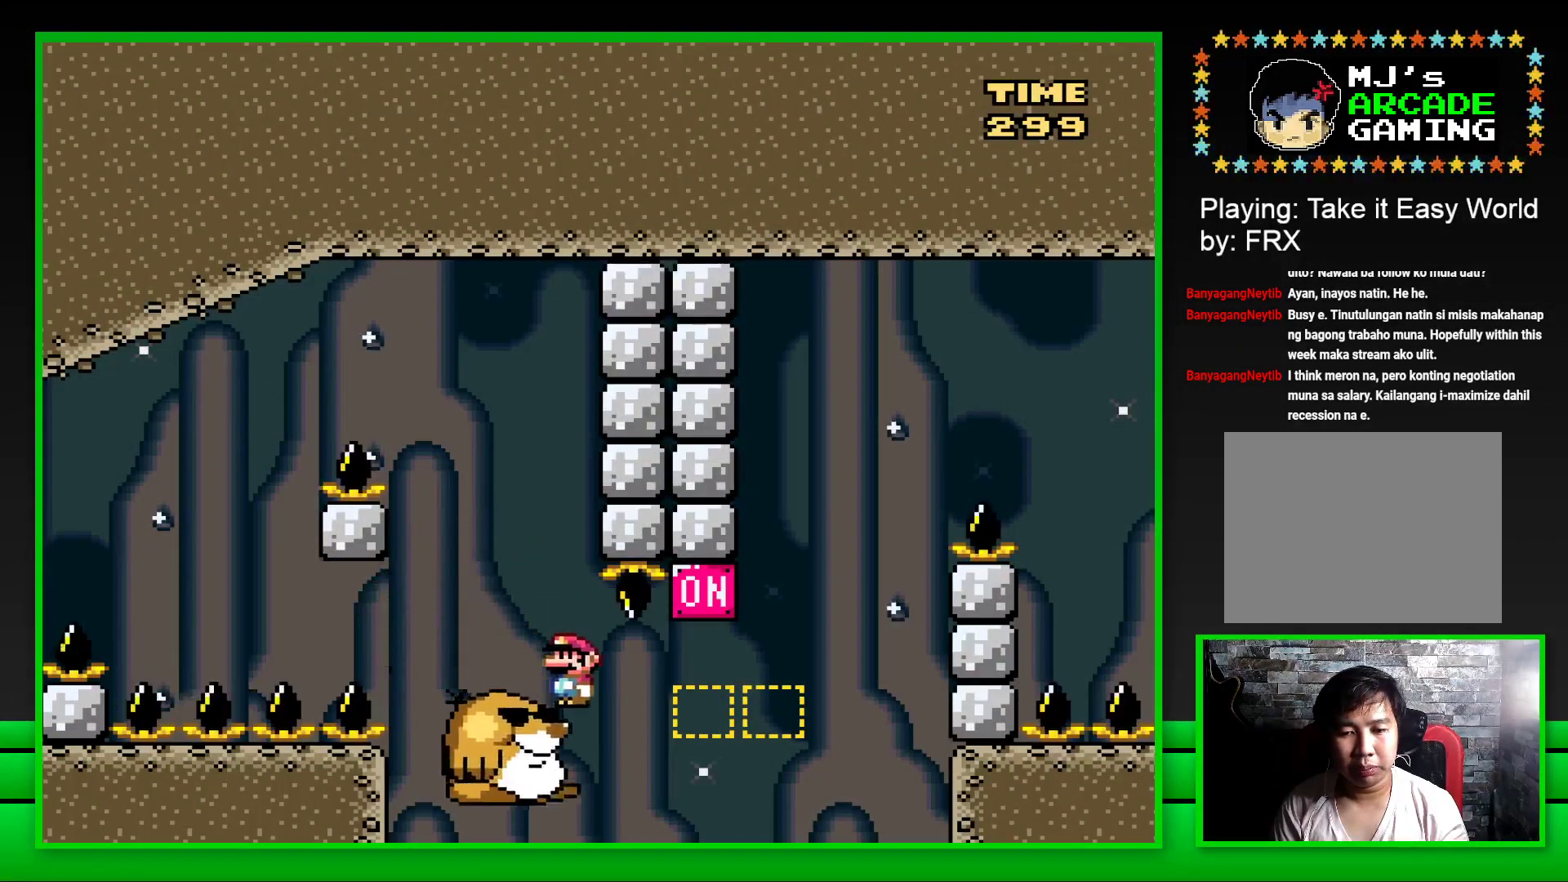
{"buttons": ["SQUARE", "DPAD_RIGHT"], "left_stick": "center", "right_stick": "center", "events": [[67, "DPAD_RIGHT", "down"], [183, "CROSS", "down"], [400, "CROSS", "up"]]}
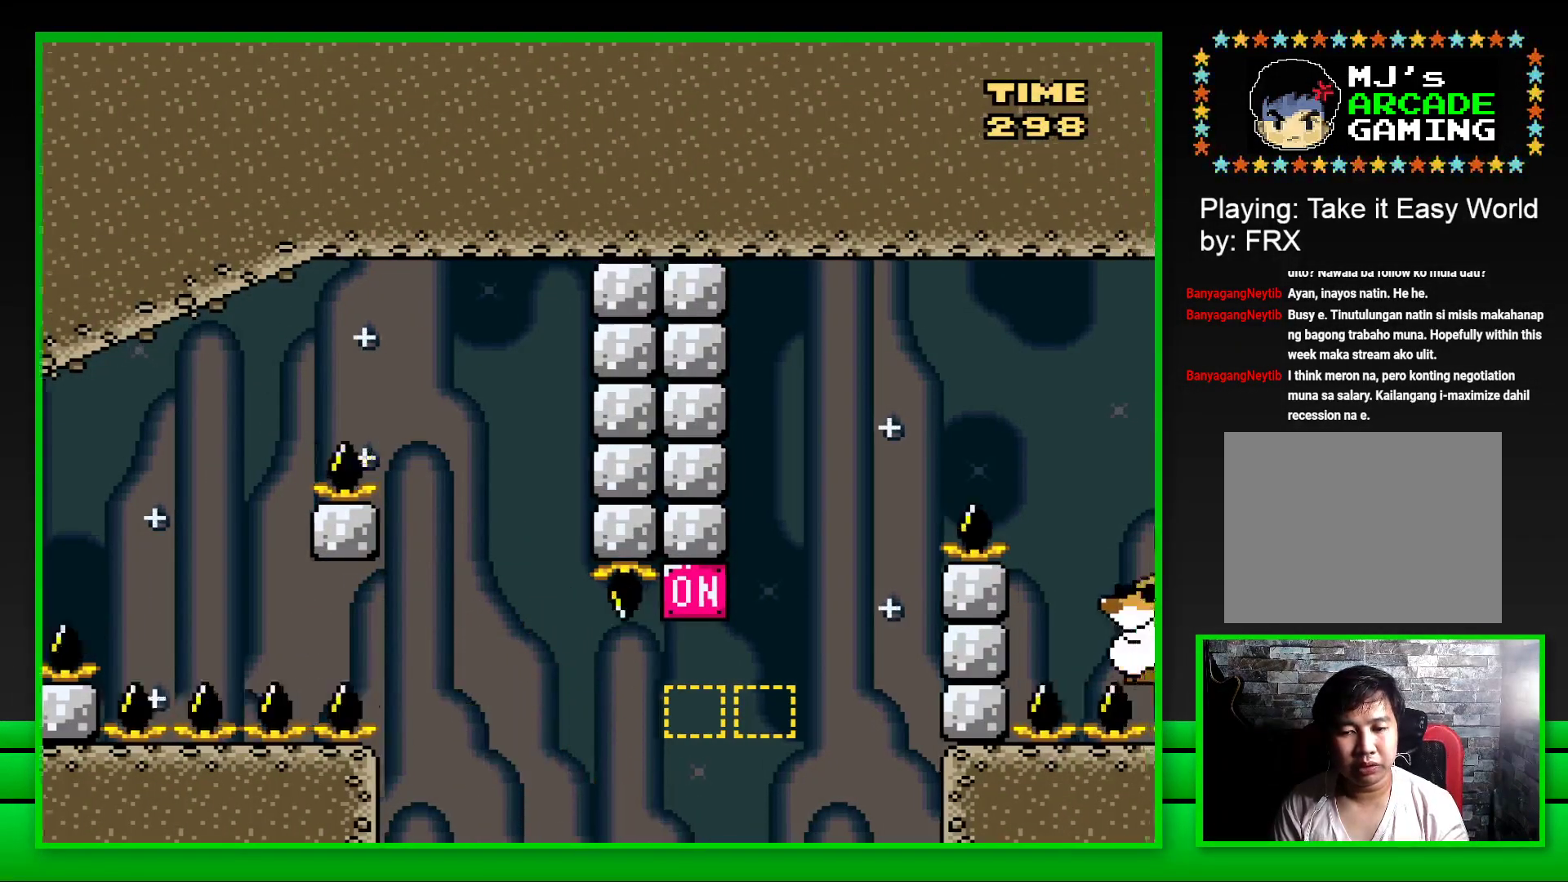
{"buttons": [], "left_stick": "center", "right_stick": "center", "events": [[33, "CROSS", "down"], [50, "DPAD_RIGHT", "up"], [117, "CROSS", "up"], [133, "SQUARE", "up"], [283, "CROSS", "down"], [283, "DPAD_LEFT", "down"], [350, "CROSS", "up"], [350, "DPAD_LEFT", "up"], [417, "DPAD_LEFT", "down"], [433, "CROSS", "down"], [483, "DPAD_LEFT", "up"], [500, "CROSS", "up"]]}
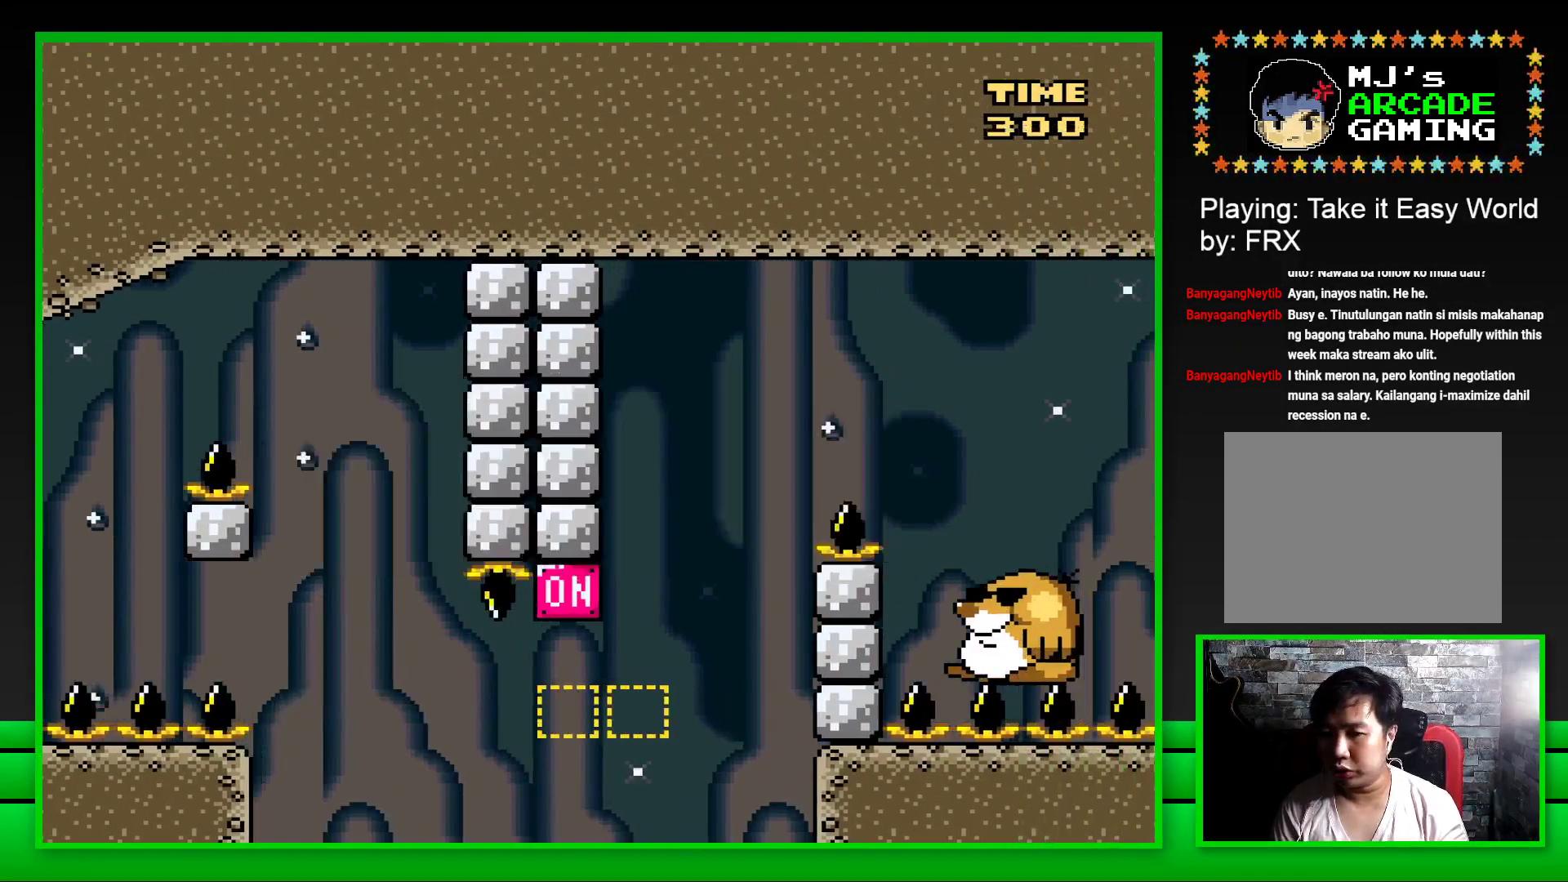
{"buttons": [], "left_stick": "center", "right_stick": "center", "events": [[67, "DPAD_LEFT", "down"], [83, "CROSS", "down"], [167, "CROSS", "up"], [167, "DPAD_LEFT", "up"], [217, "DPAD_LEFT", "down"], [233, "CROSS", "down"], [317, "CROSS", "up"], [333, "DPAD_LEFT", "up"], [400, "CROSS", "down"], [400, "DPAD_LEFT", "down"], [467, "CROSS", "up"], [483, "DPAD_LEFT", "up"]]}
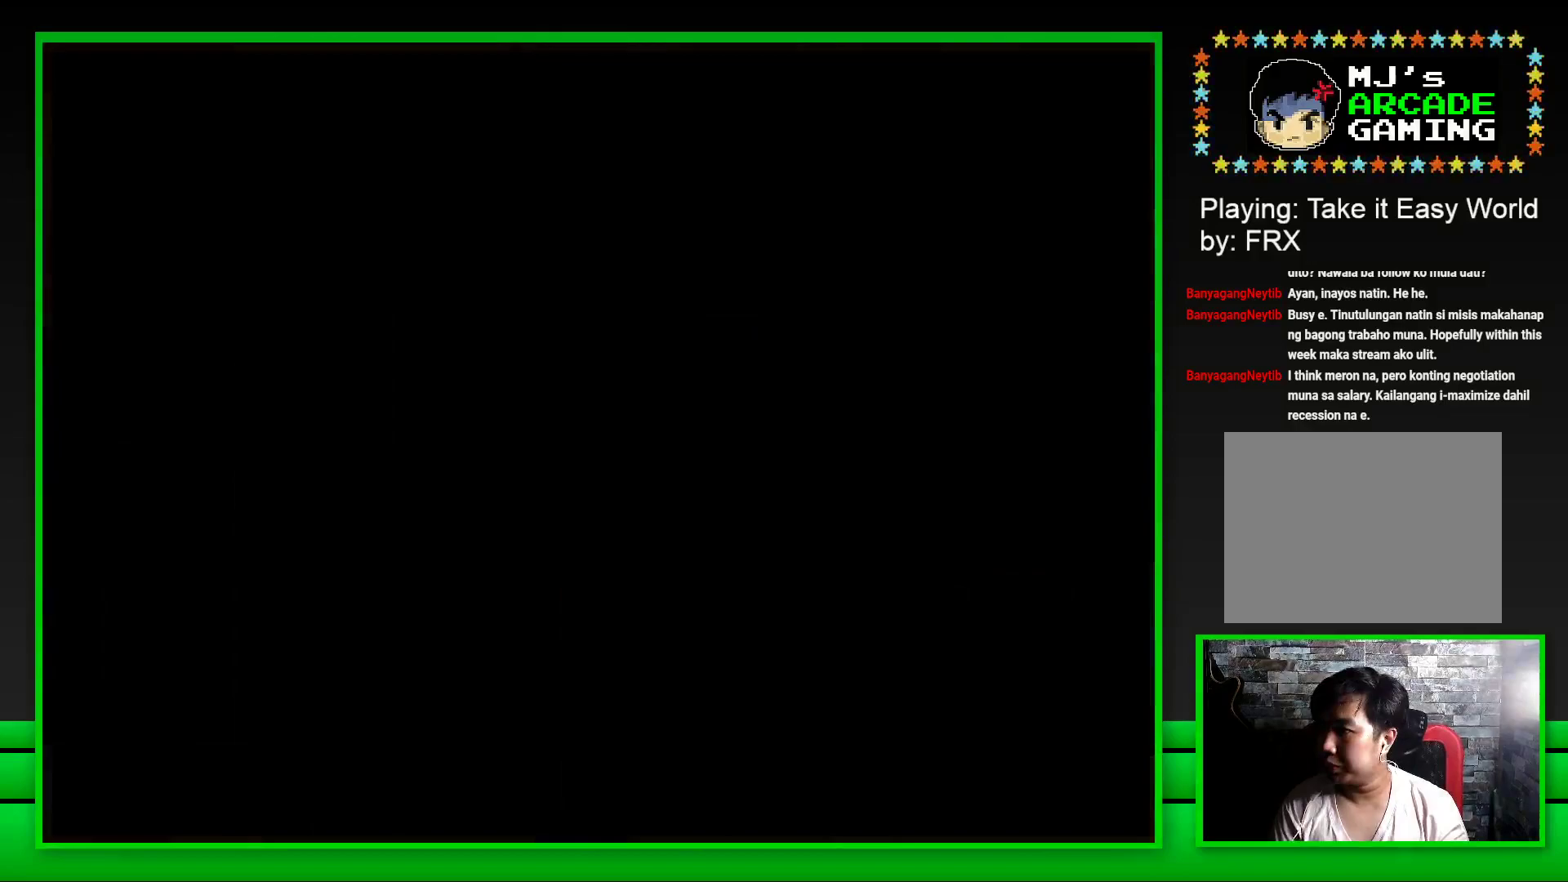
{"buttons": [], "left_stick": "center", "right_stick": "center", "events": [[33, "DPAD_LEFT", "down"], [50, "CROSS", "down"], [117, "CROSS", "up"], [133, "DPAD_LEFT", "up"], [183, "DPAD_LEFT", "down"], [217, "CROSS", "down"], [283, "CROSS", "up"], [283, "DPAD_LEFT", "up"], [333, "DPAD_LEFT", "down"], [350, "CROSS", "down"], [450, "CROSS", "up"], [450, "DPAD_LEFT", "up"]]}
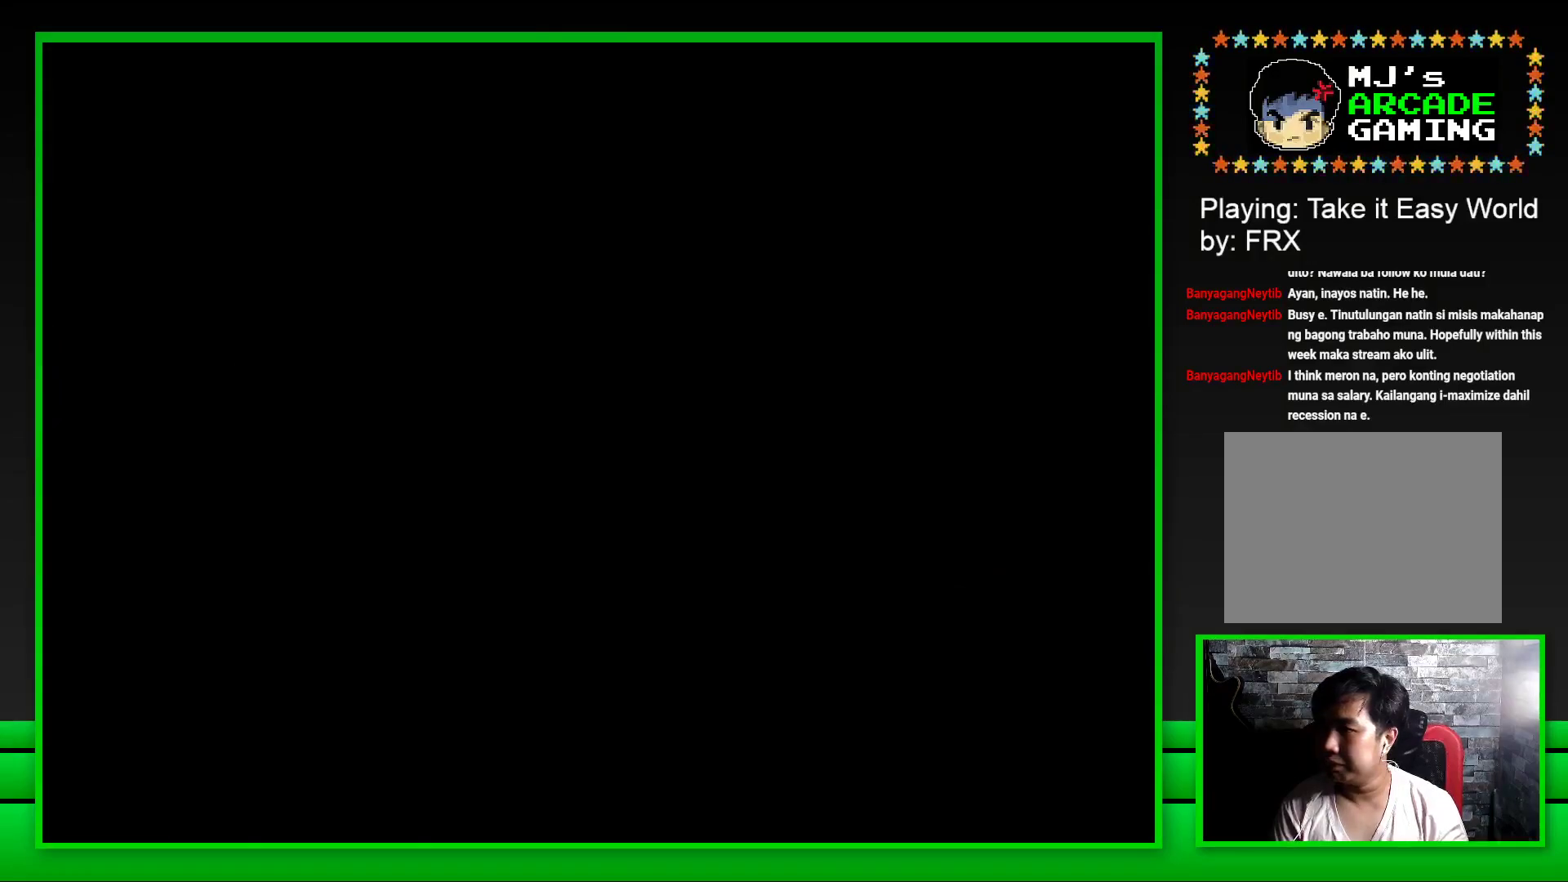
{"buttons": [], "left_stick": "center", "right_stick": "center", "events": [[50, "CROSS", "down"], [133, "CROSS", "up"], [217, "CROSS", "down"], [367, "CROSS", "up"]]}
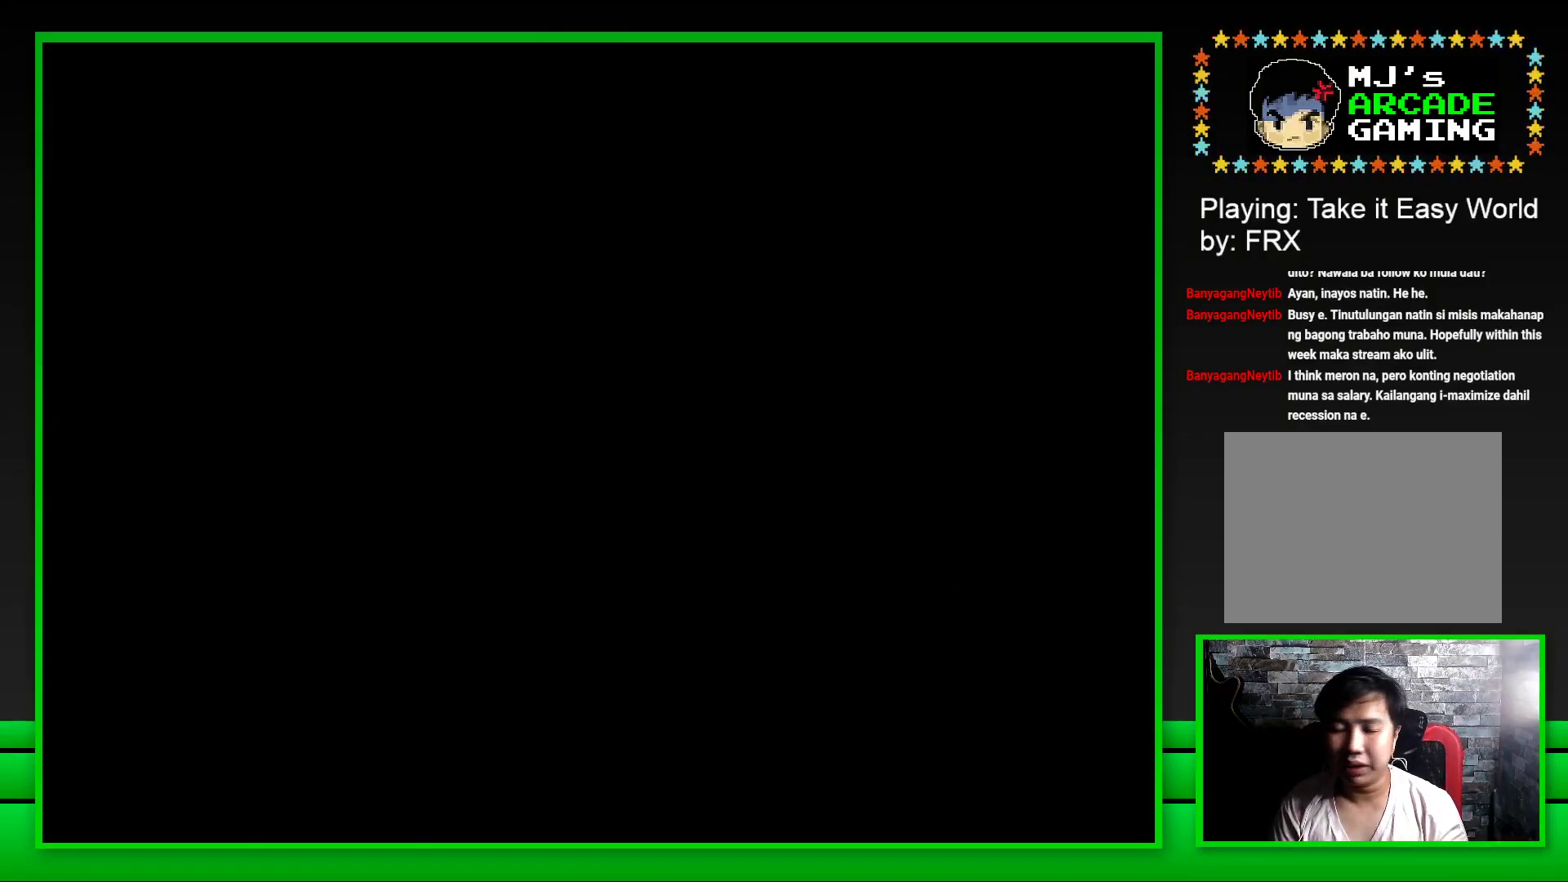
{"buttons": ["SQUARE"], "left_stick": "center", "right_stick": "center", "events": [[333, "SQUARE", "down"]]}
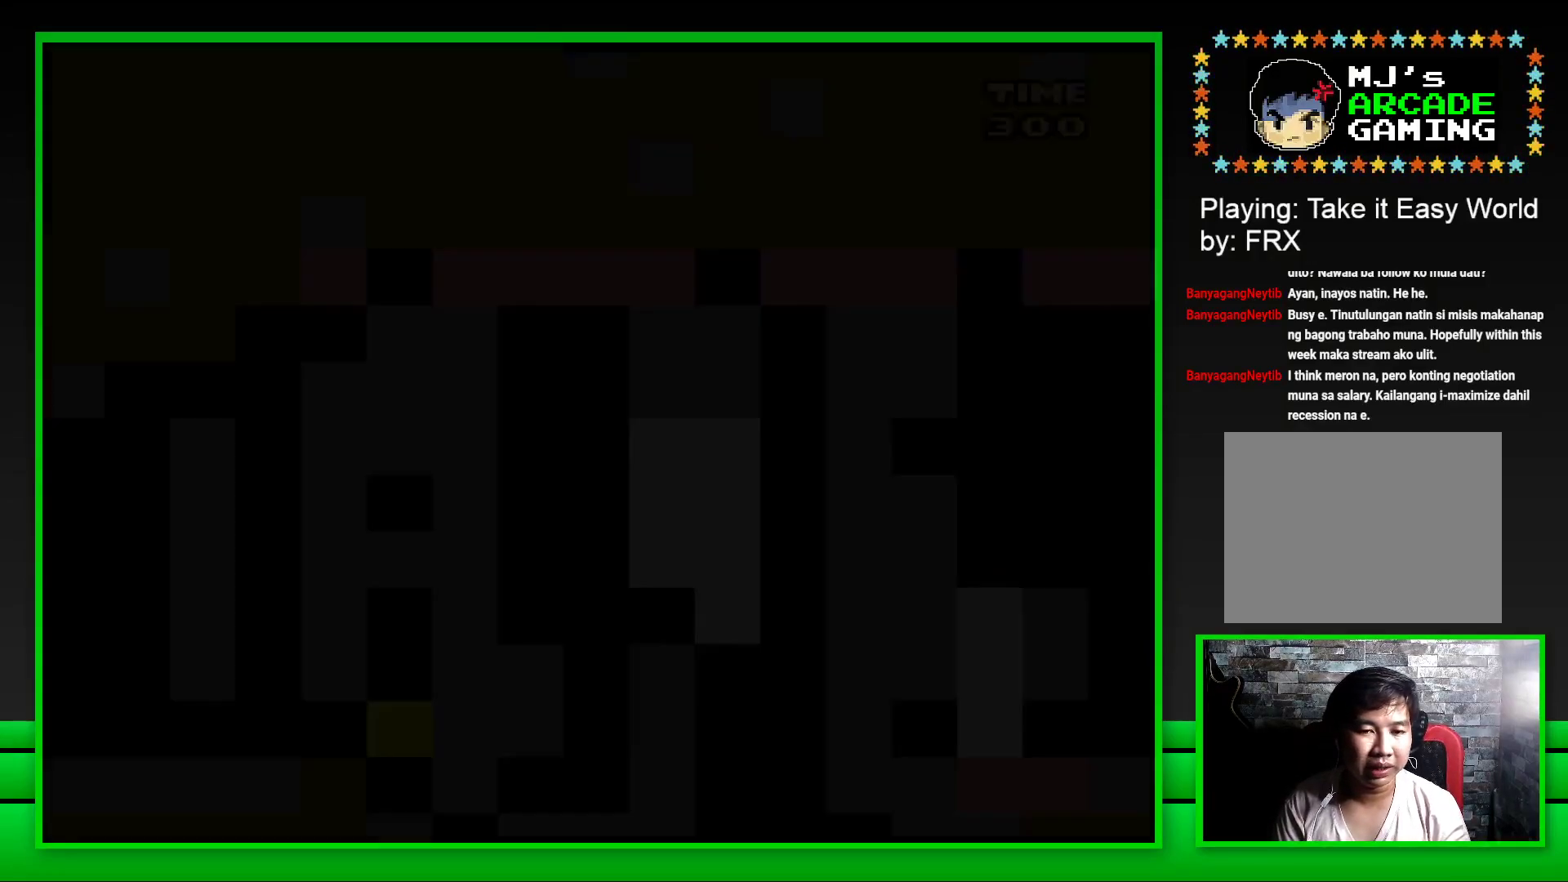
{"buttons": ["SQUARE"], "left_stick": "center", "right_stick": "center", "events": []}
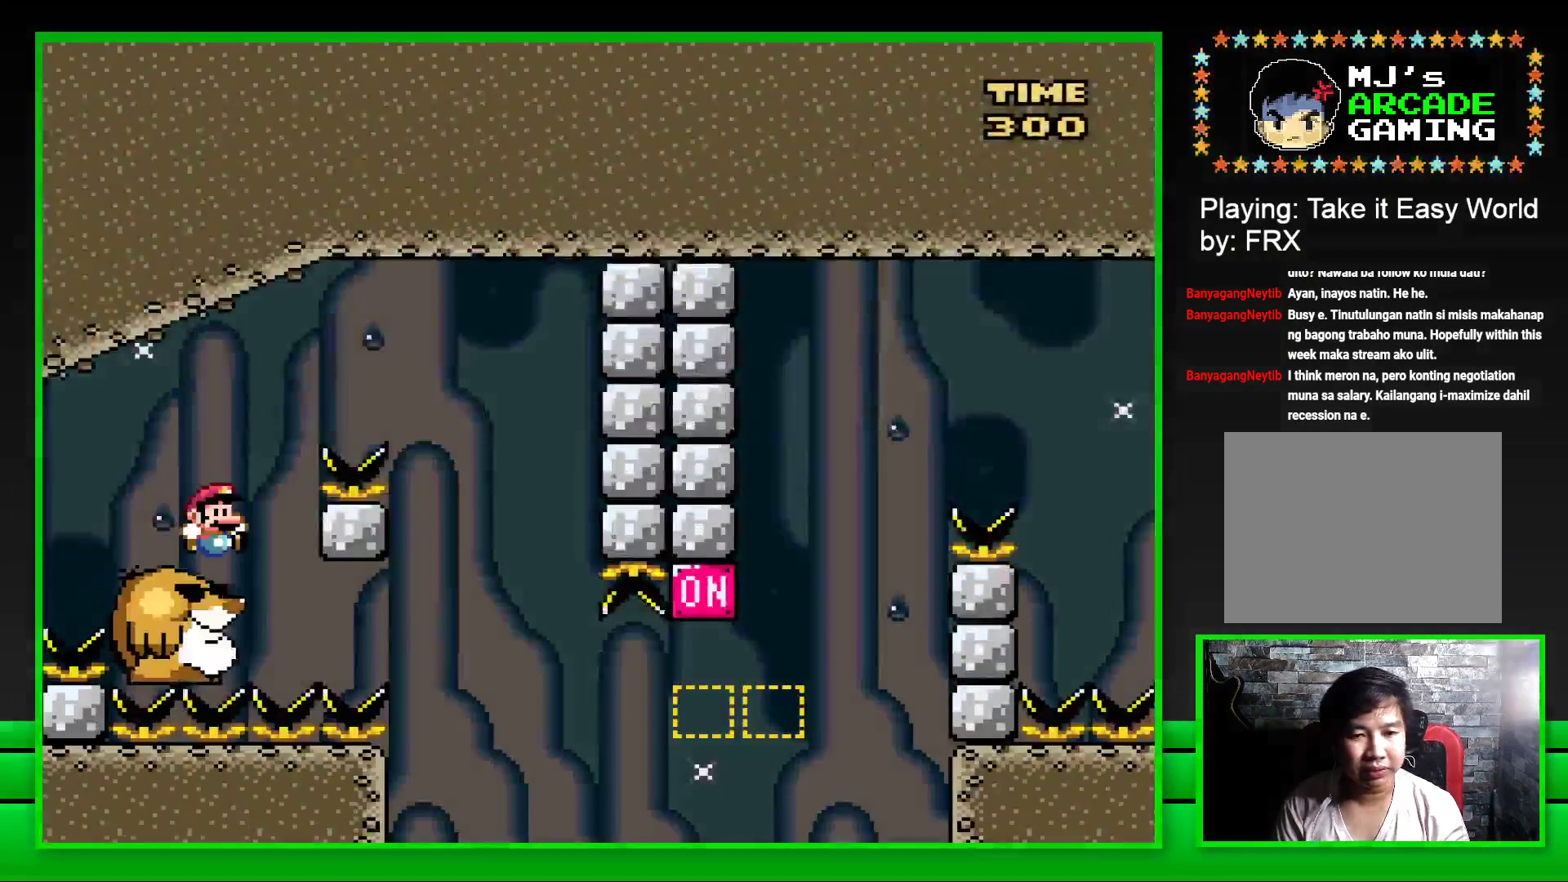
{"buttons": ["SQUARE"], "left_stick": "center", "right_stick": "center", "events": [[83, "DPAD_RIGHT", "down"], [150, "CROSS", "down"], [467, "CROSS", "up"], [483, "DPAD_RIGHT", "up"]]}
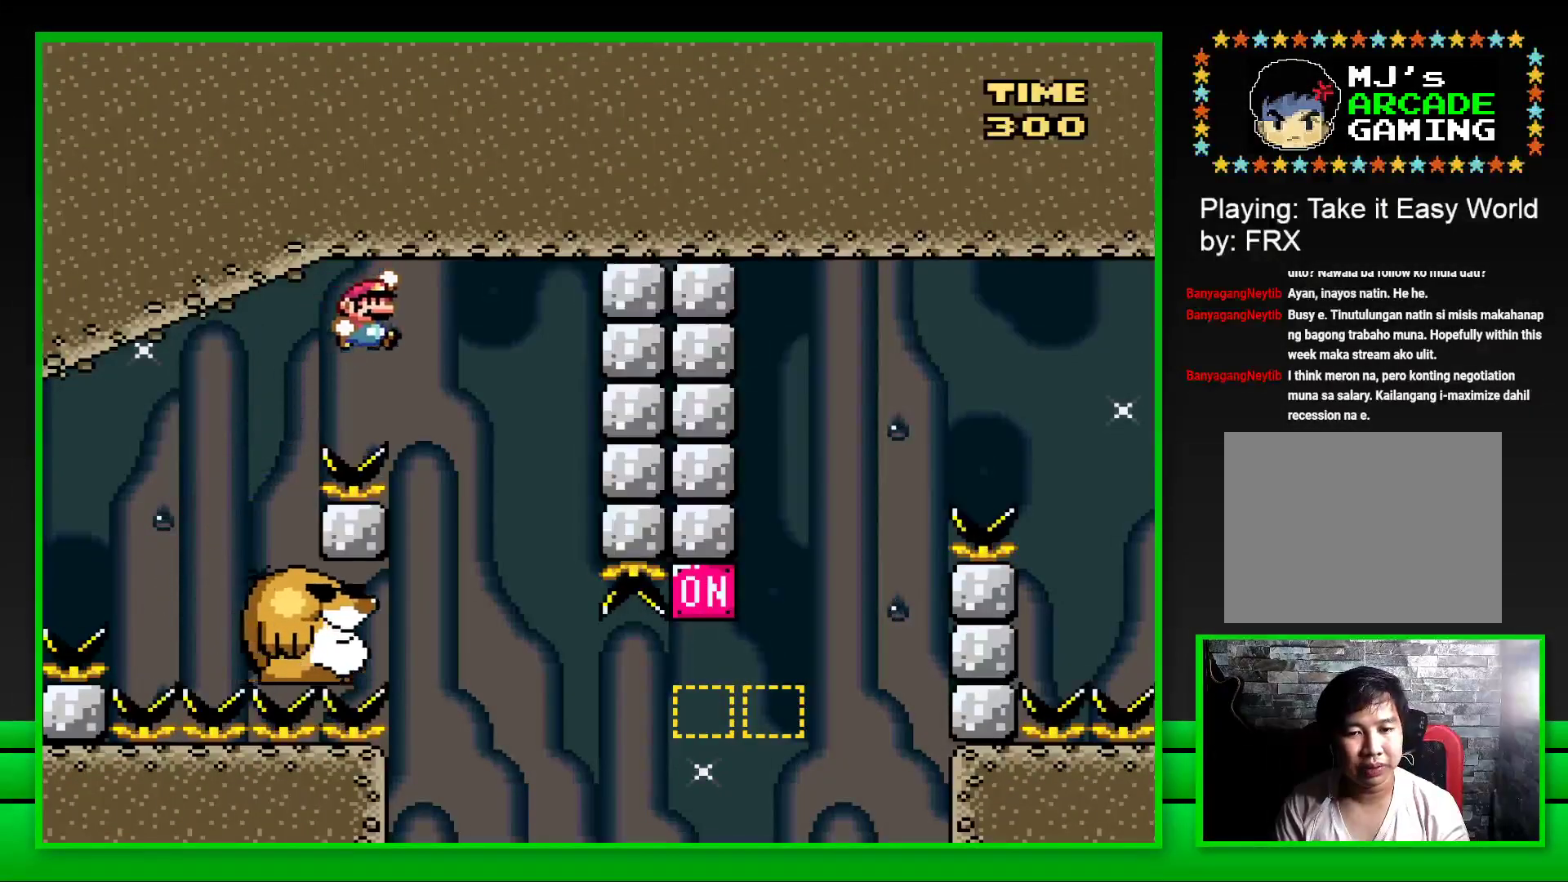
{"buttons": ["SQUARE"], "left_stick": "center", "right_stick": "center", "events": [[100, "DPAD_LEFT", "down"], [250, "DPAD_LEFT", "up"]]}
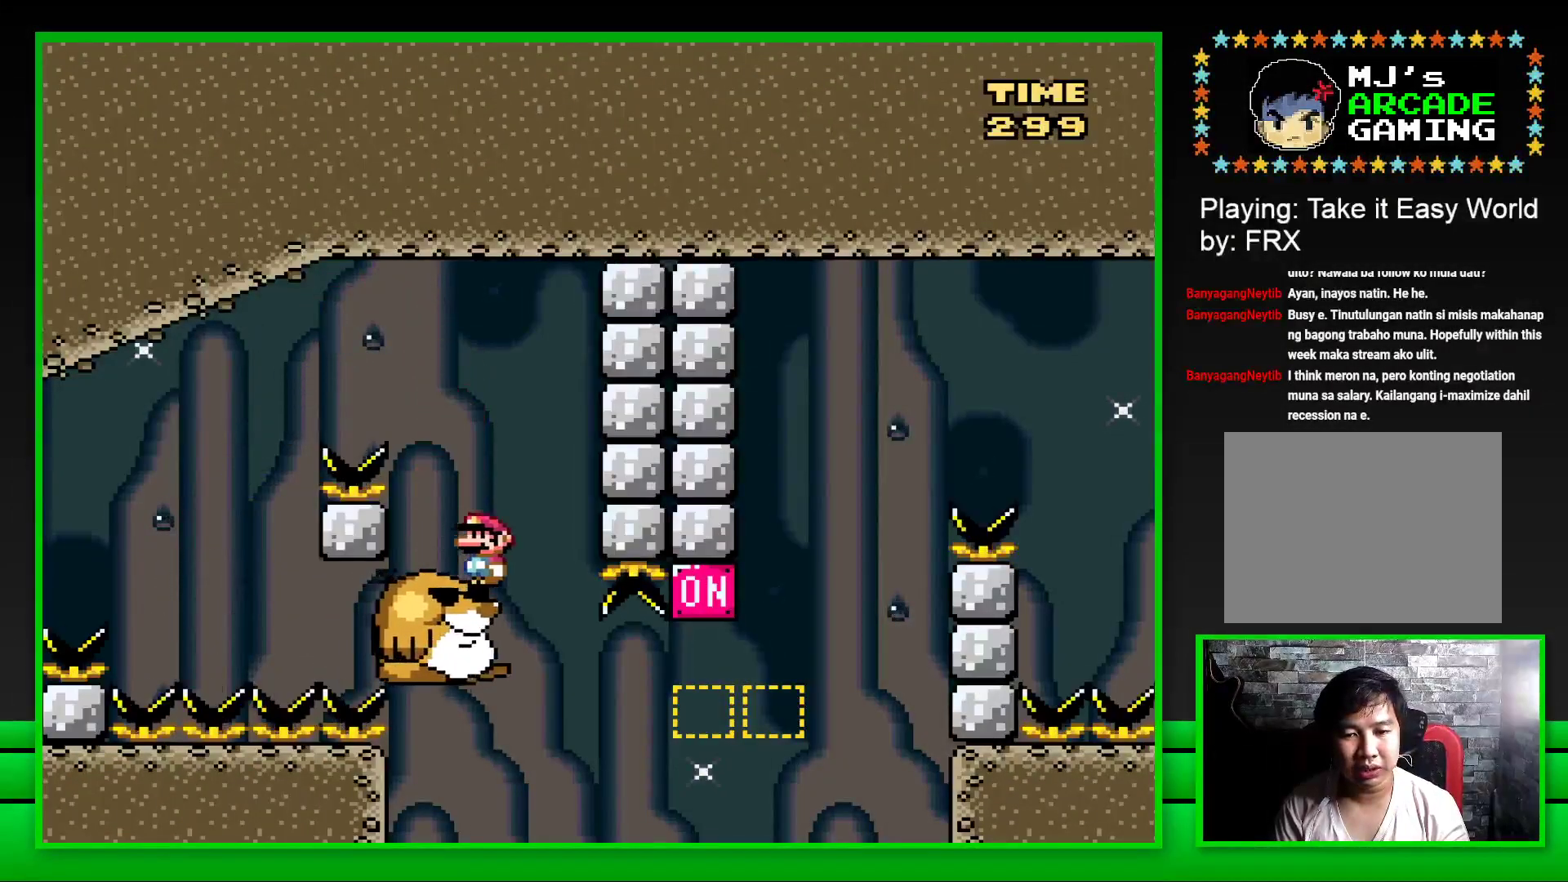
{"buttons": ["CROSS", "SQUARE", "DPAD_RIGHT"], "left_stick": "center", "right_stick": "center", "events": [[333, "DPAD_RIGHT", "down"], [467, "CROSS", "down"]]}
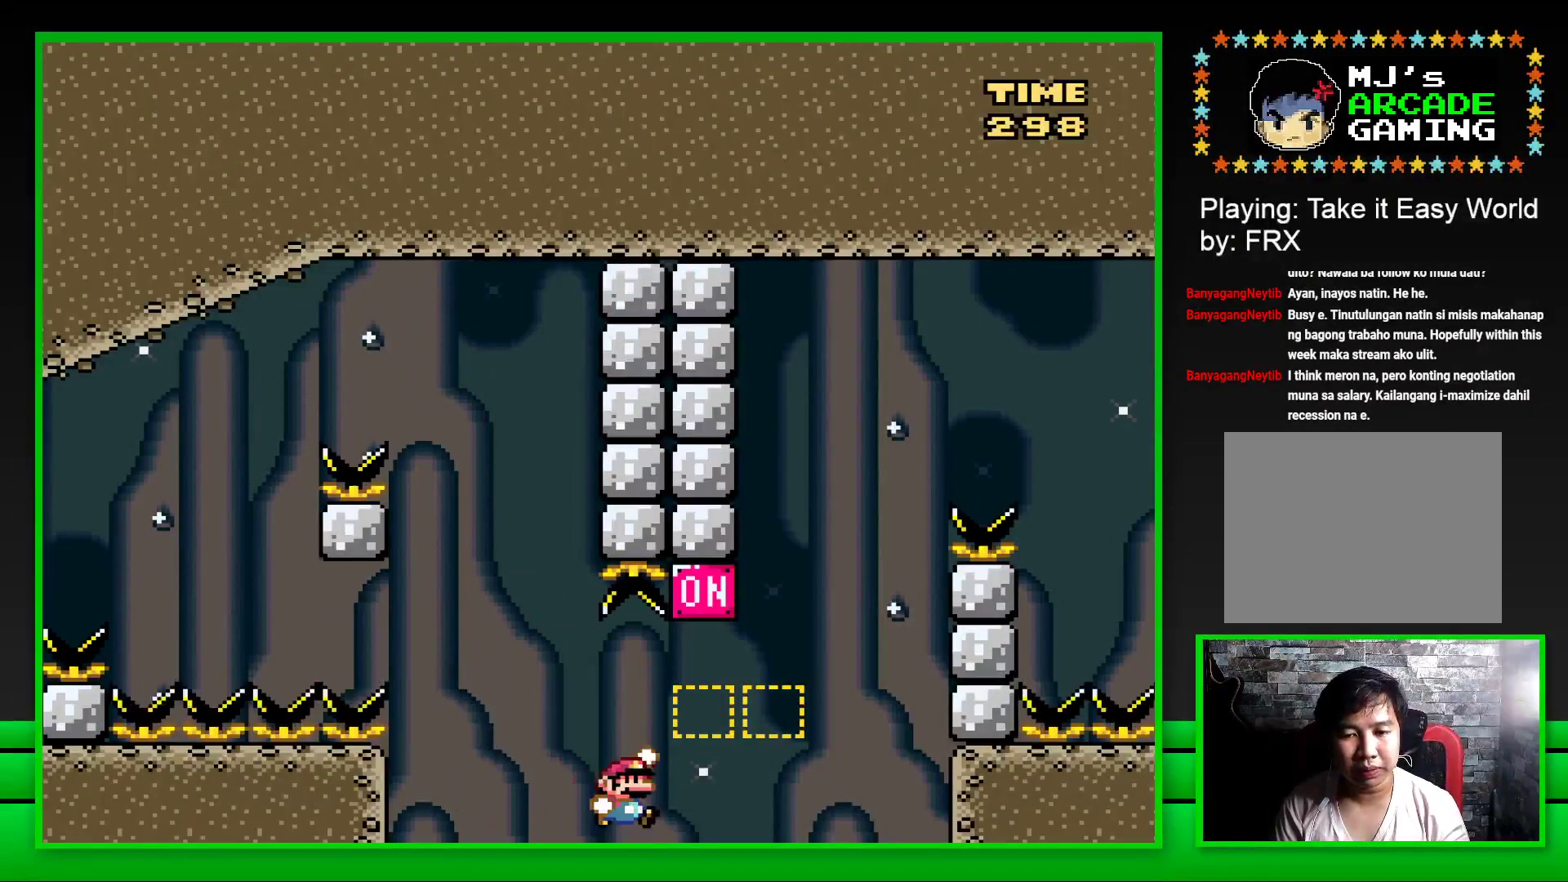
{"buttons": ["CROSS", "SQUARE", "DPAD_RIGHT"], "left_stick": "center", "right_stick": "center", "events": [[167, "CROSS", "up"], [300, "CROSS", "down"]]}
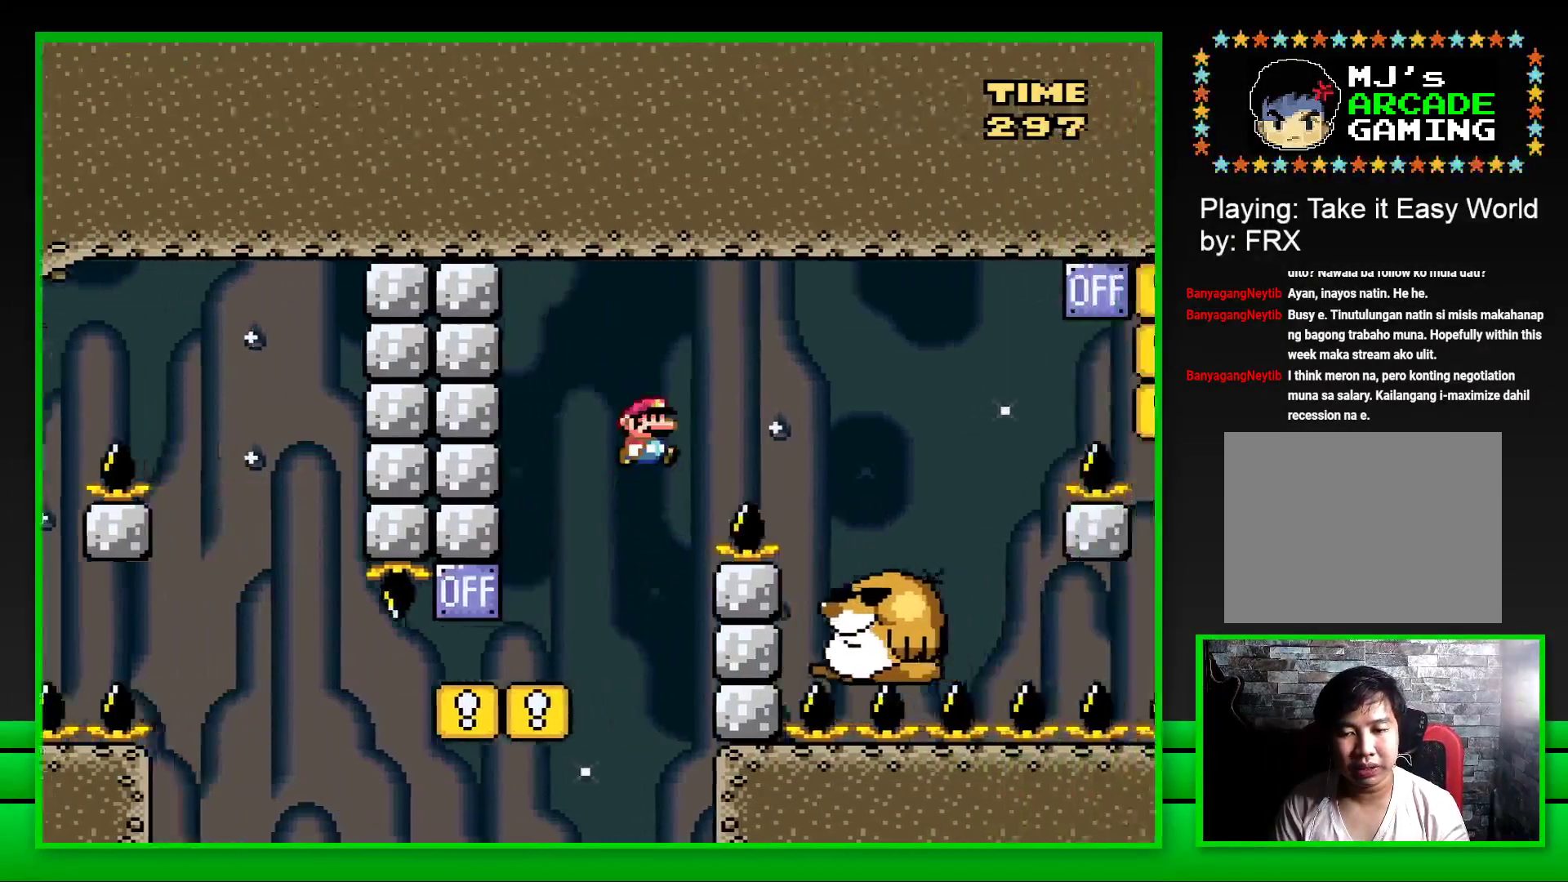
{"buttons": ["SQUARE", "DPAD_LEFT"], "left_stick": "center", "right_stick": "center", "events": [[200, "CROSS", "up"], [283, "DPAD_RIGHT", "up"], [400, "DPAD_LEFT", "down"]]}
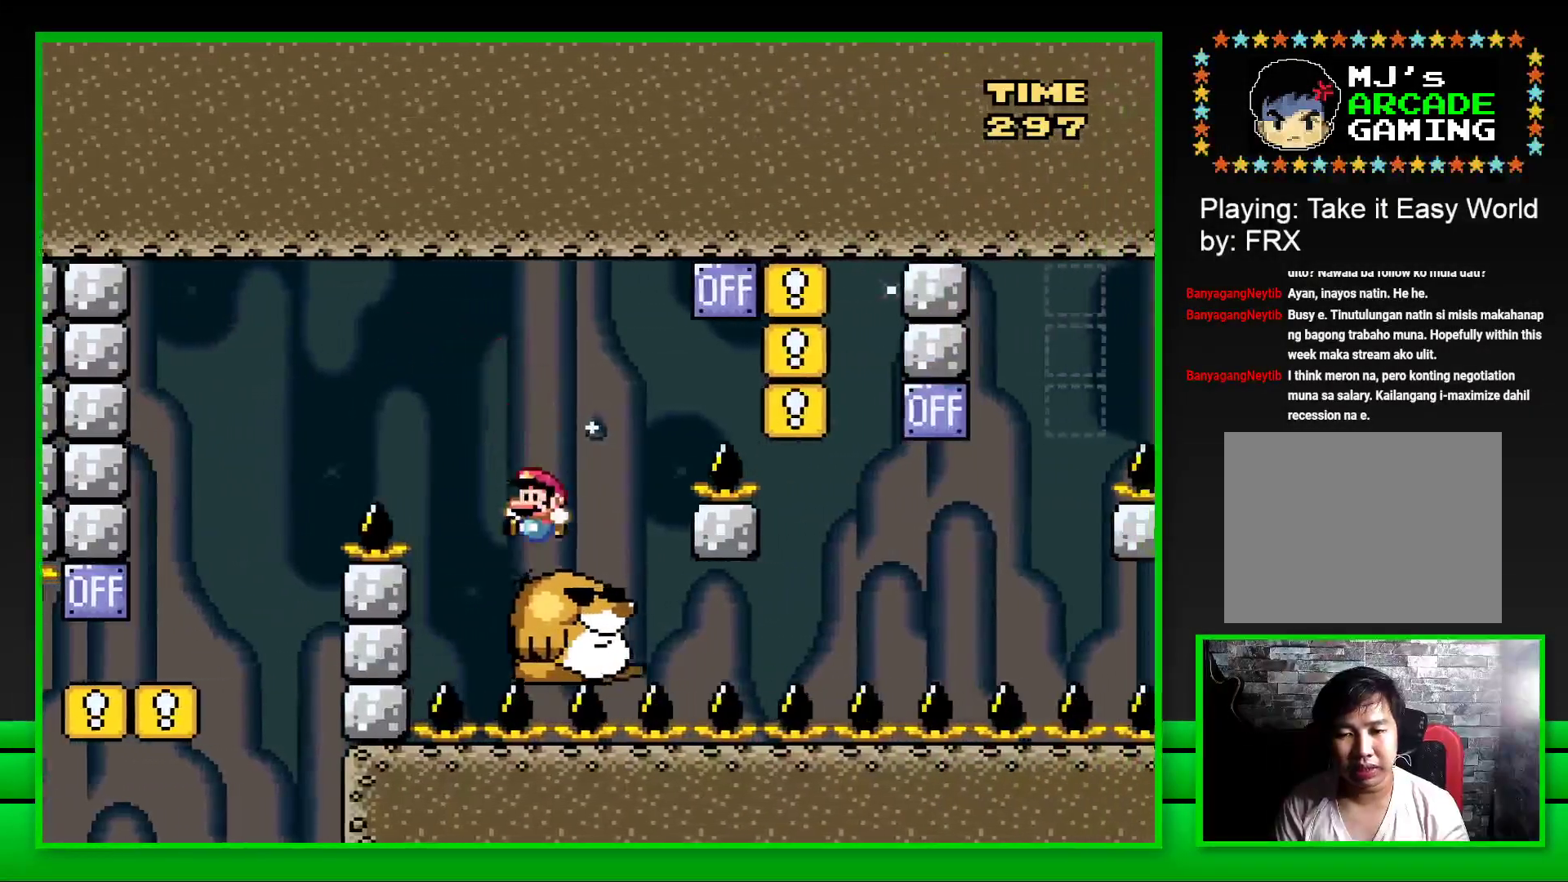
{"buttons": ["CROSS", "SQUARE", "DPAD_RIGHT"], "left_stick": "center", "right_stick": "center", "events": [[17, "DPAD_LEFT", "up"], [117, "DPAD_RIGHT", "down"], [200, "CROSS", "down"]]}
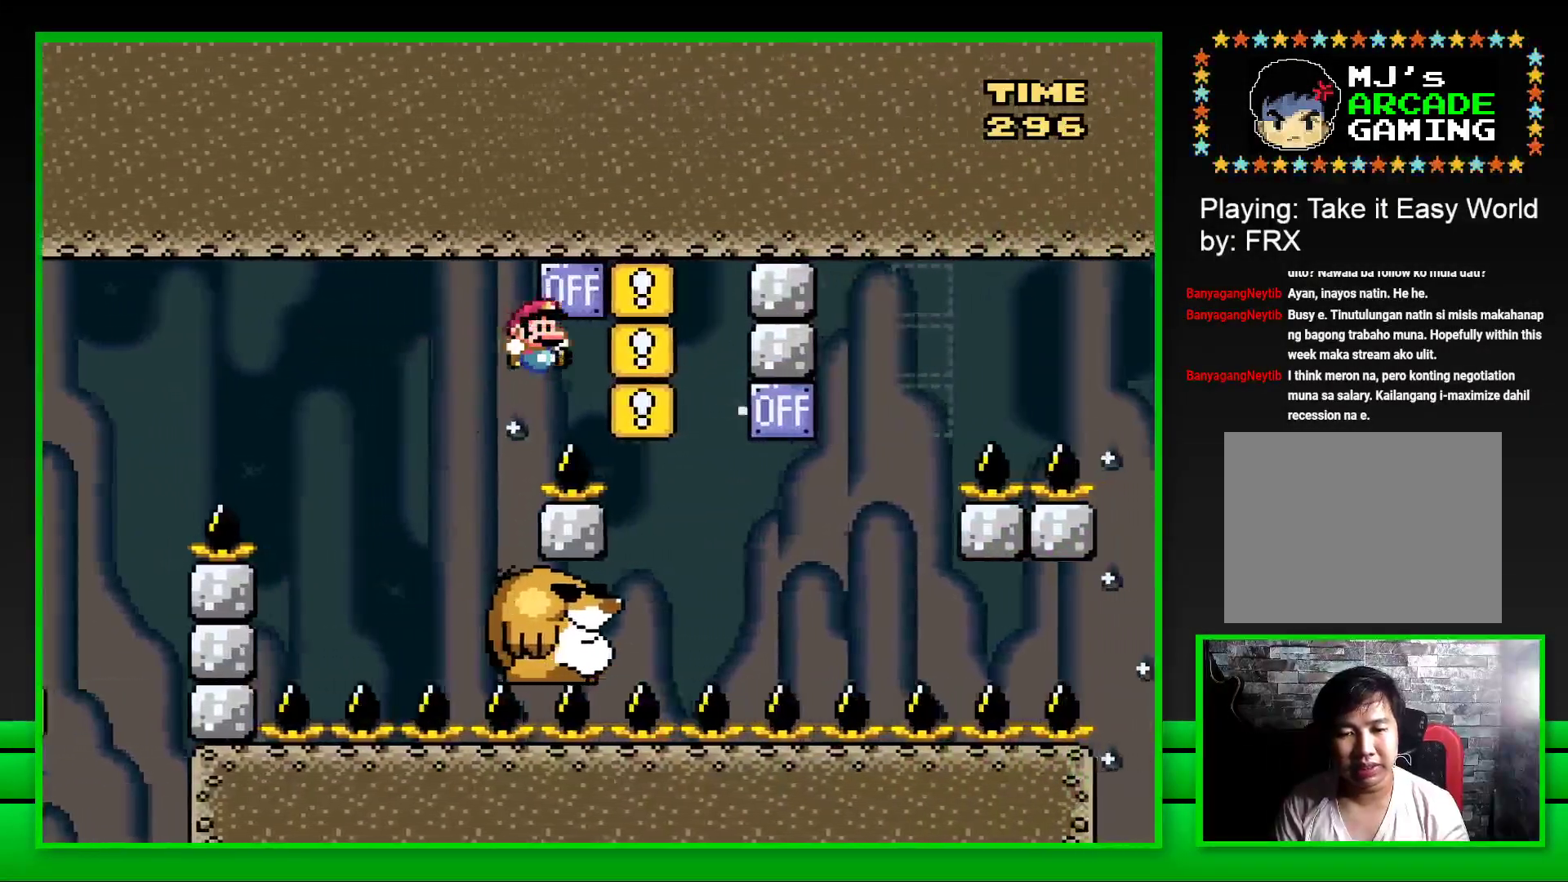
{"buttons": ["SQUARE"], "left_stick": "center", "right_stick": "center", "events": [[17, "CROSS", "up"], [50, "DPAD_RIGHT", "up"], [167, "DPAD_LEFT", "down"], [317, "DPAD_LEFT", "up"]]}
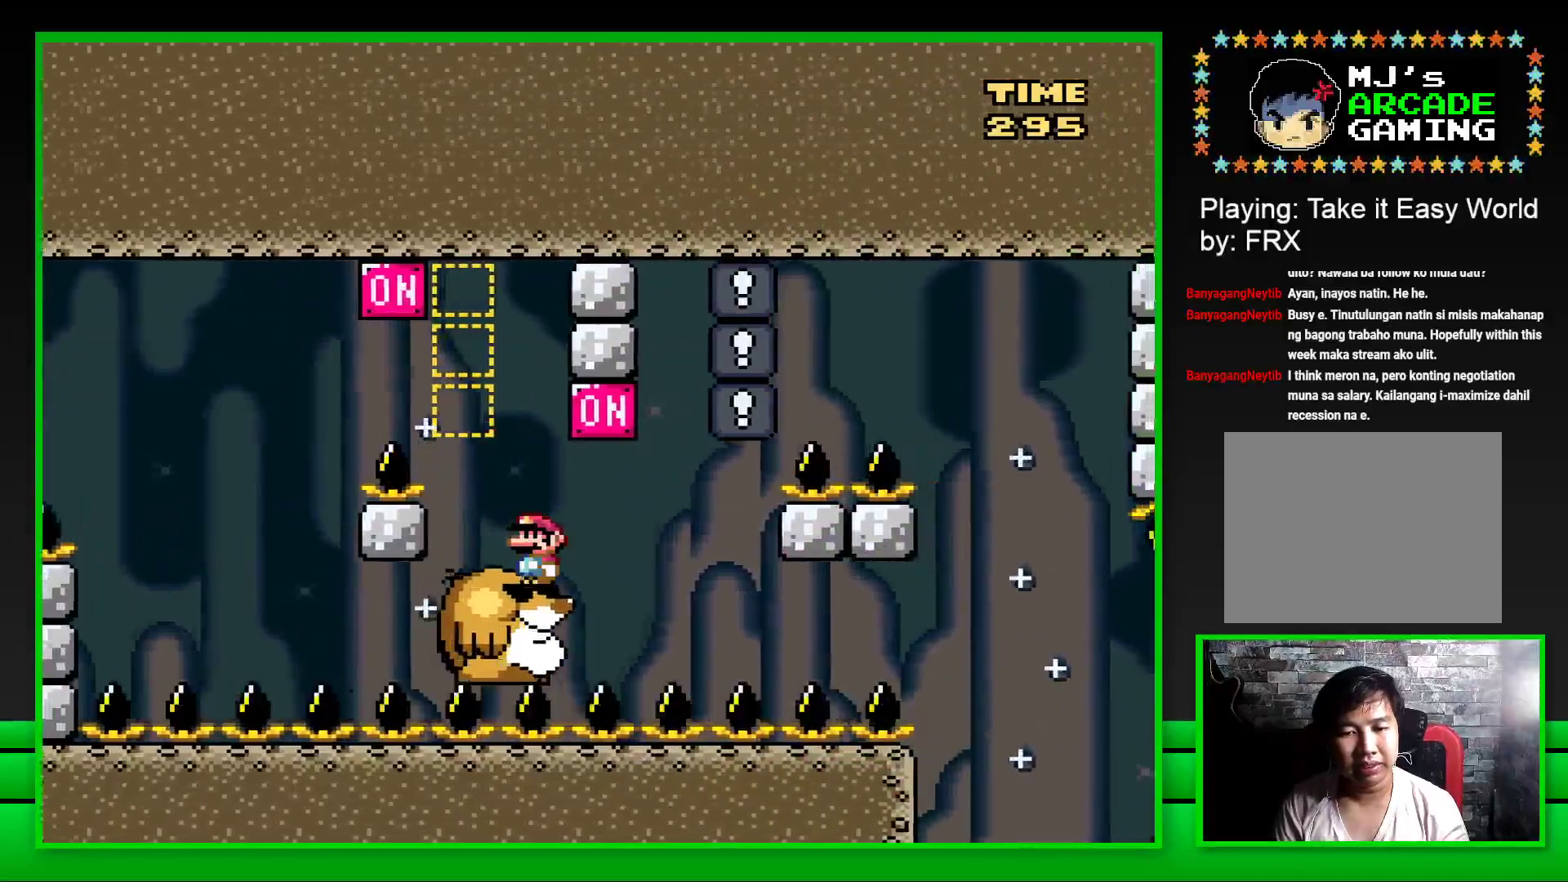
{"buttons": ["SQUARE"], "left_stick": "center", "right_stick": "center", "events": [[100, "DPAD_RIGHT", "down"], [183, "CROSS", "down"], [250, "DPAD_RIGHT", "up"], [300, "CROSS", "up"], [350, "DPAD_LEFT", "down"], [450, "DPAD_LEFT", "up"]]}
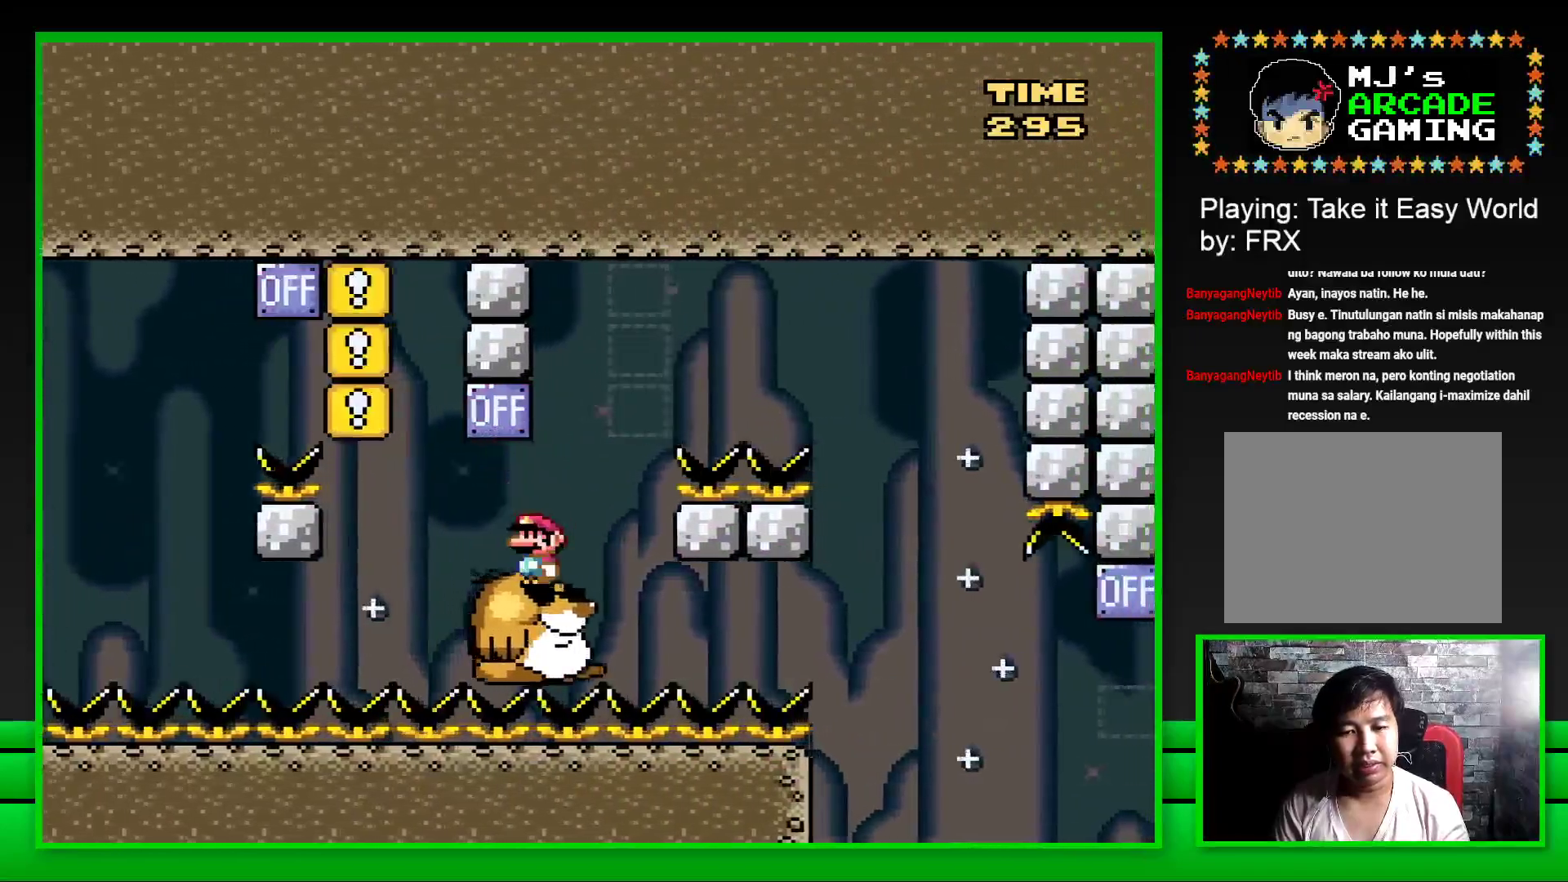
{"buttons": ["CROSS", "SQUARE", "DPAD_RIGHT"], "left_stick": "center", "right_stick": "center", "events": [[300, "DPAD_RIGHT", "down"], [317, "CROSS", "down"]]}
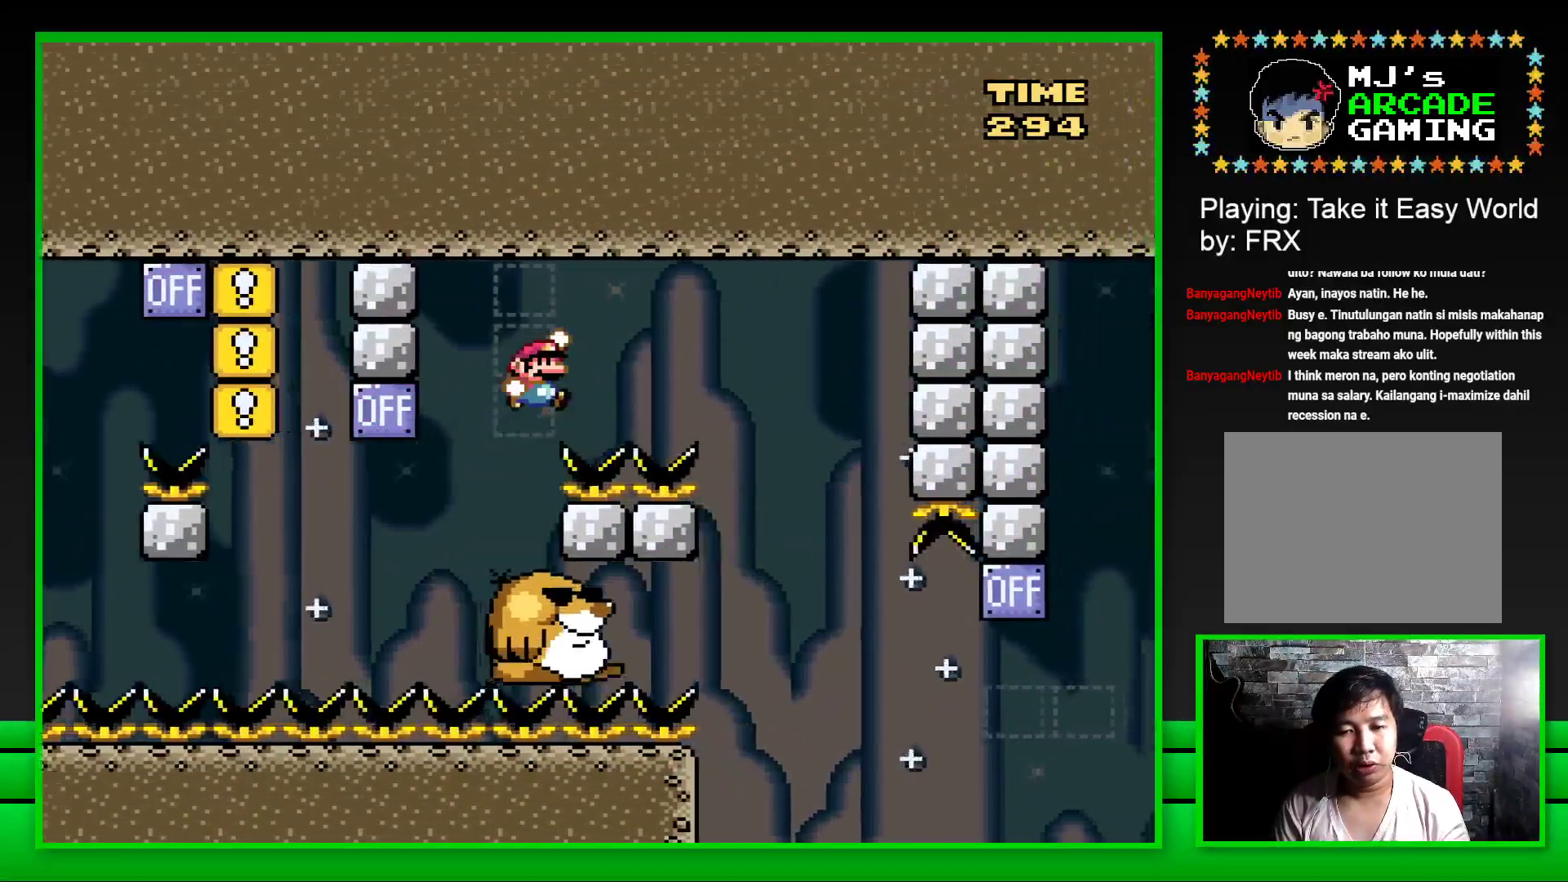
{"buttons": ["SQUARE", "DPAD_LEFT"], "left_stick": "center", "right_stick": "center", "events": [[283, "DPAD_RIGHT", "up"], [350, "CROSS", "up"], [383, "DPAD_LEFT", "down"]]}
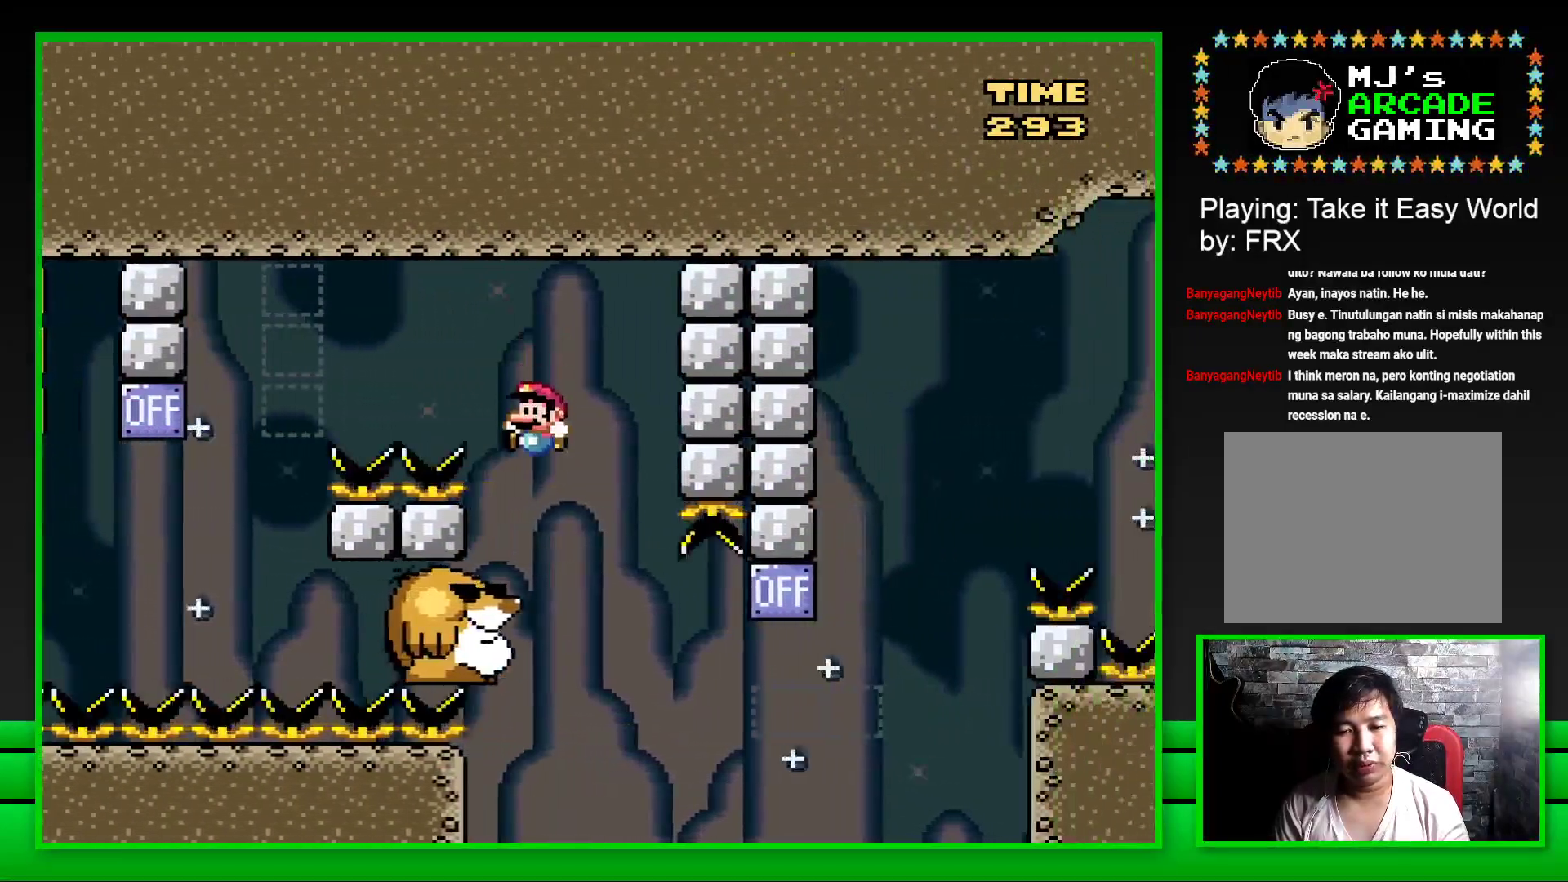
{"buttons": ["SQUARE"], "left_stick": "center", "right_stick": "center", "events": [[67, "DPAD_LEFT", "up"]]}
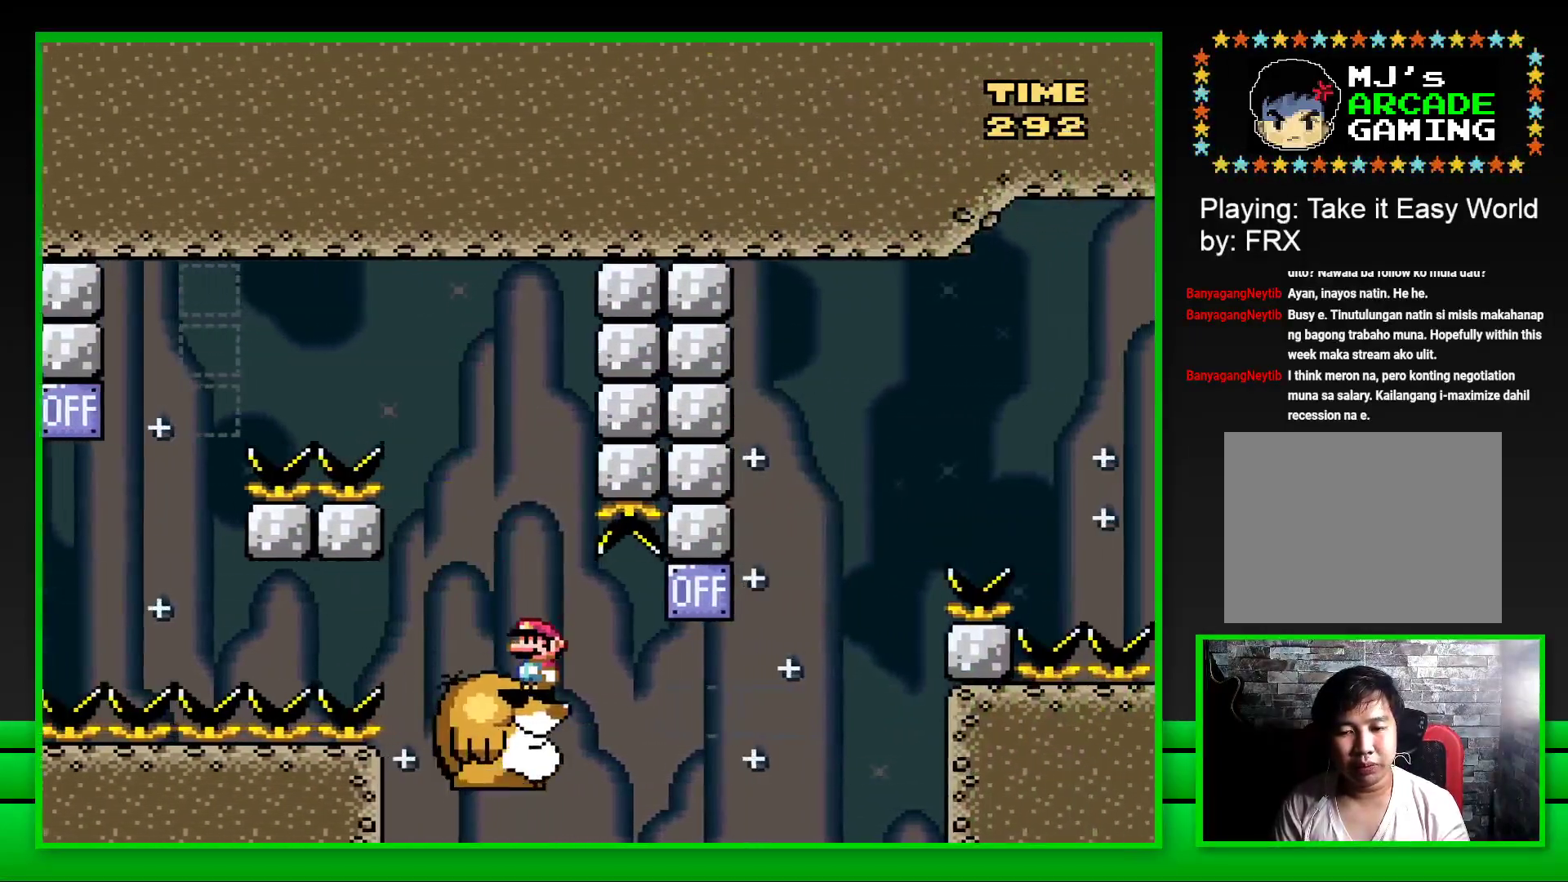
{"buttons": ["SQUARE", "DPAD_RIGHT"], "left_stick": "center", "right_stick": "center", "events": [[150, "DPAD_RIGHT", "down"], [250, "CROSS", "down"], [500, "CROSS", "up"]]}
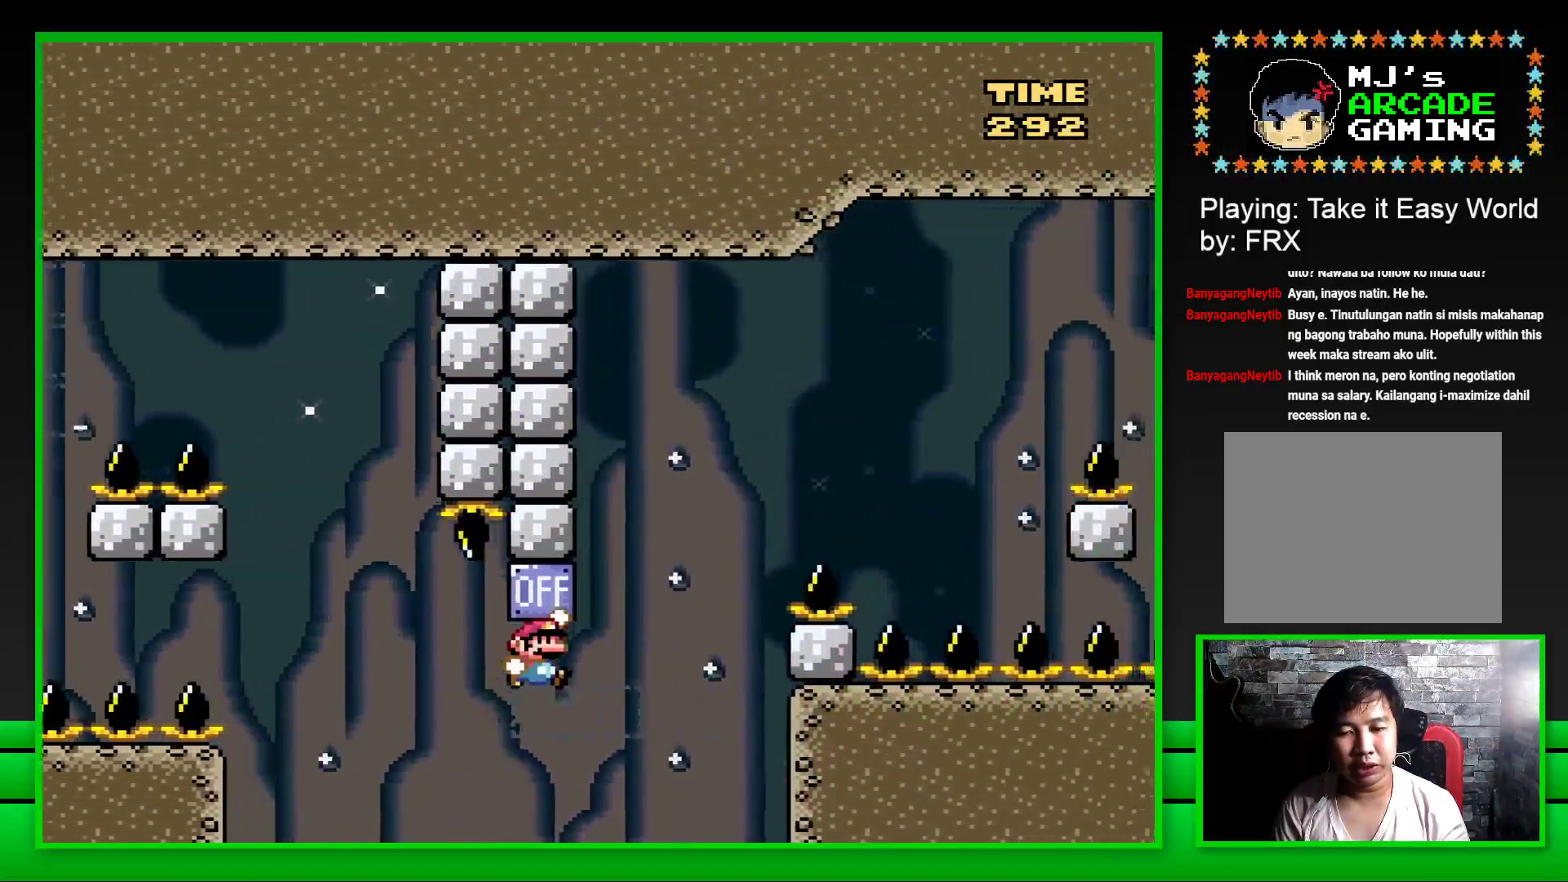
{"buttons": ["CROSS", "SQUARE", "DPAD_RIGHT"], "left_stick": "center", "right_stick": "center", "events": [[133, "CROSS", "down"]]}
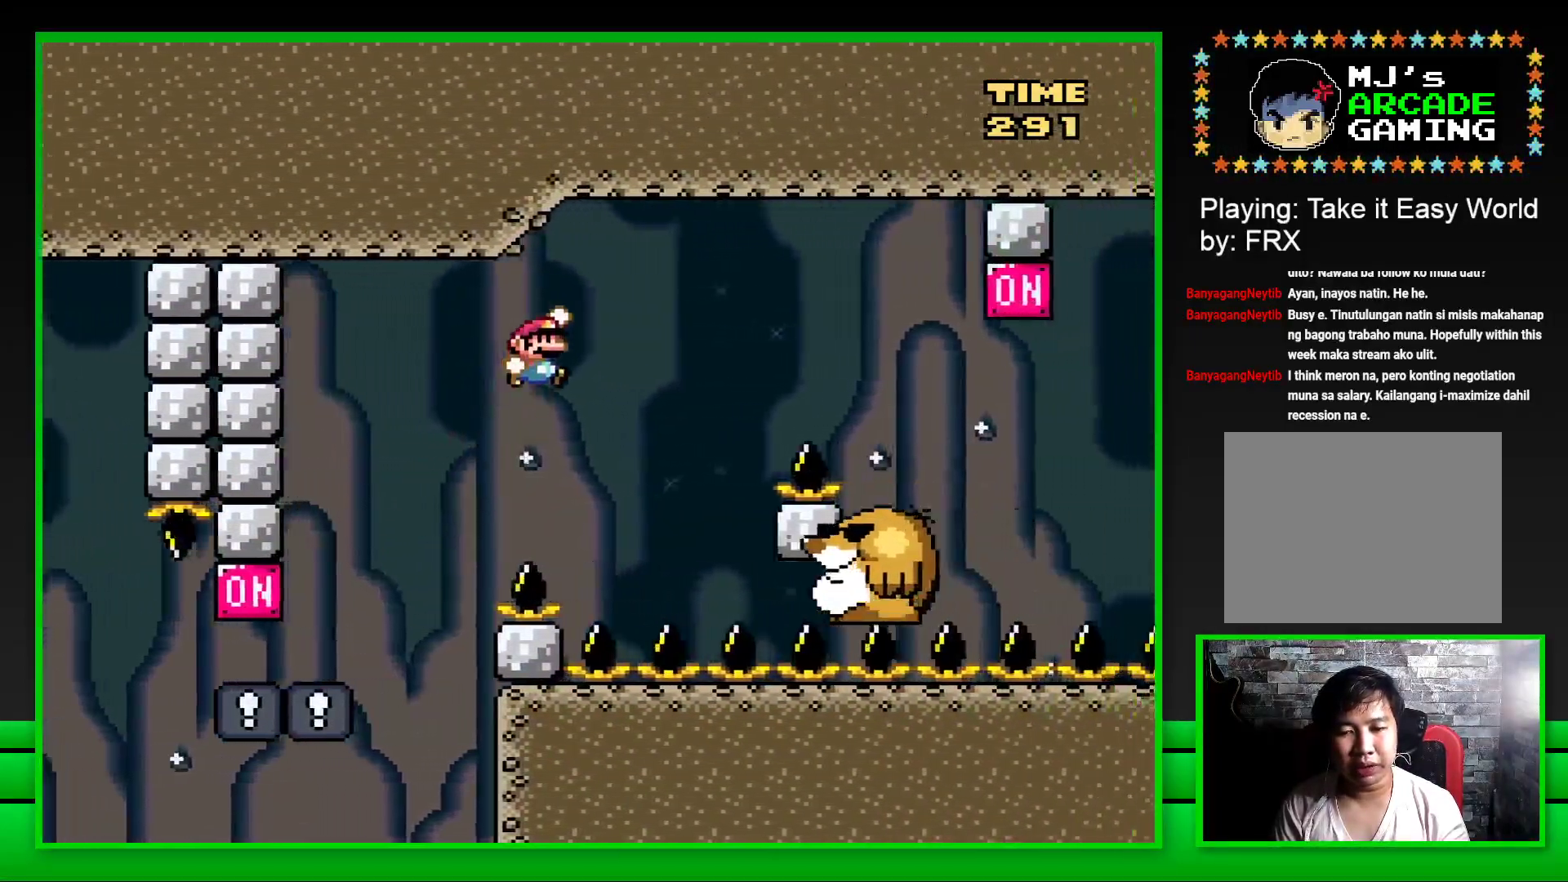
{"buttons": ["CROSS", "SQUARE", "DPAD_RIGHT"], "left_stick": "center", "right_stick": "center", "events": [[167, "CROSS", "up"], [167, "DPAD_RIGHT", "up"], [250, "DPAD_LEFT", "down"], [350, "DPAD_LEFT", "up"], [500, "CROSS", "down"], [500, "DPAD_RIGHT", "down"]]}